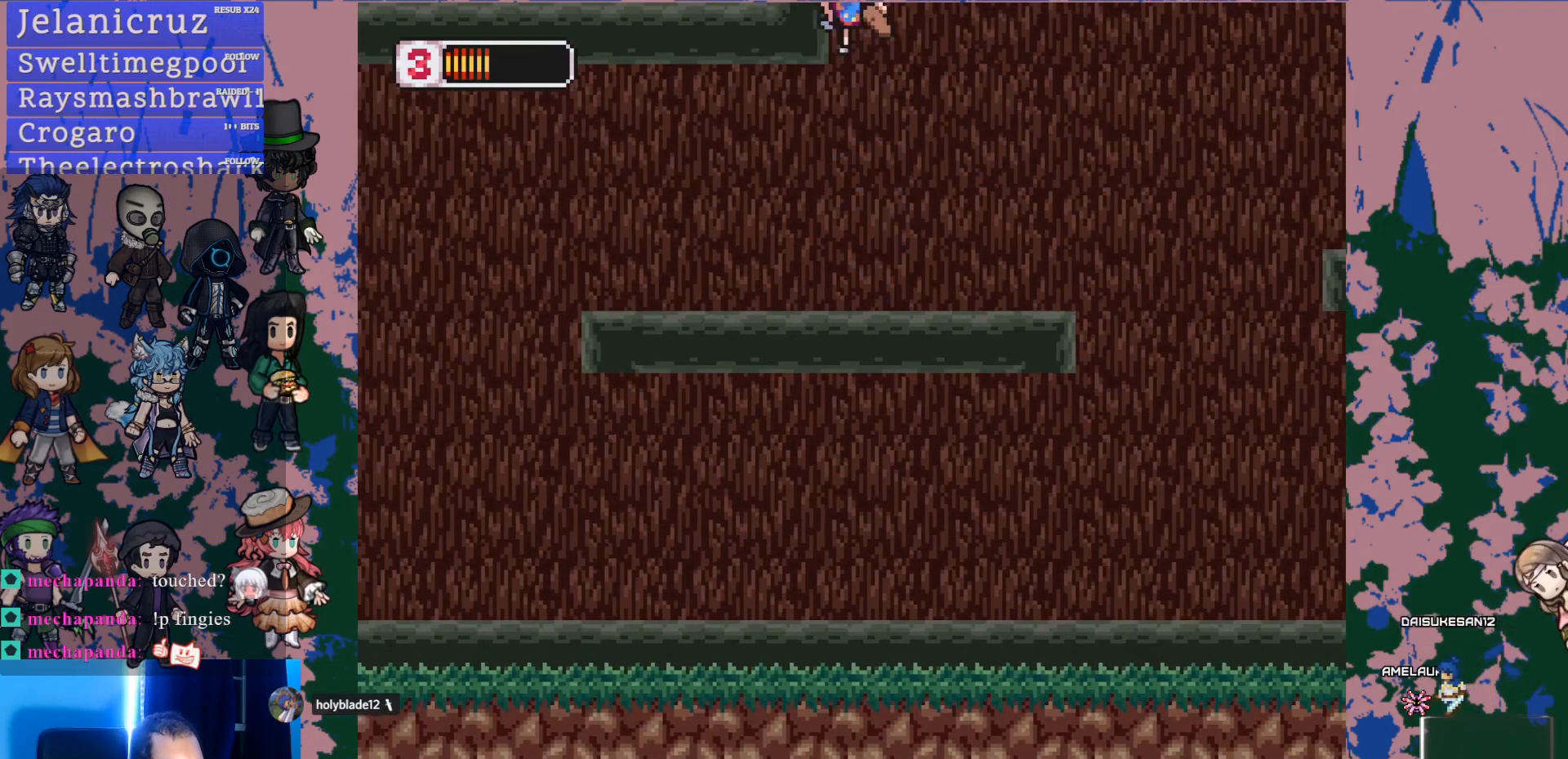
Gameplay with a controller (PlayStation layout); each line is a JSON object with the inputs held at the frame after it (dt_ms = milliseconds from this image to that frame). "events" lists button and stick changes between this image and that frame as [ms after this image, input, new state], when the widget could be followed in between. Not read: L3 R3.
{"dt_ms": 500, "buttons": ["CROSS", "DPAD_LEFT"], "left_stick": "center", "right_stick": "center", "events": [[200, "CROSS", "up"], [267, "CROSS", "down"]]}
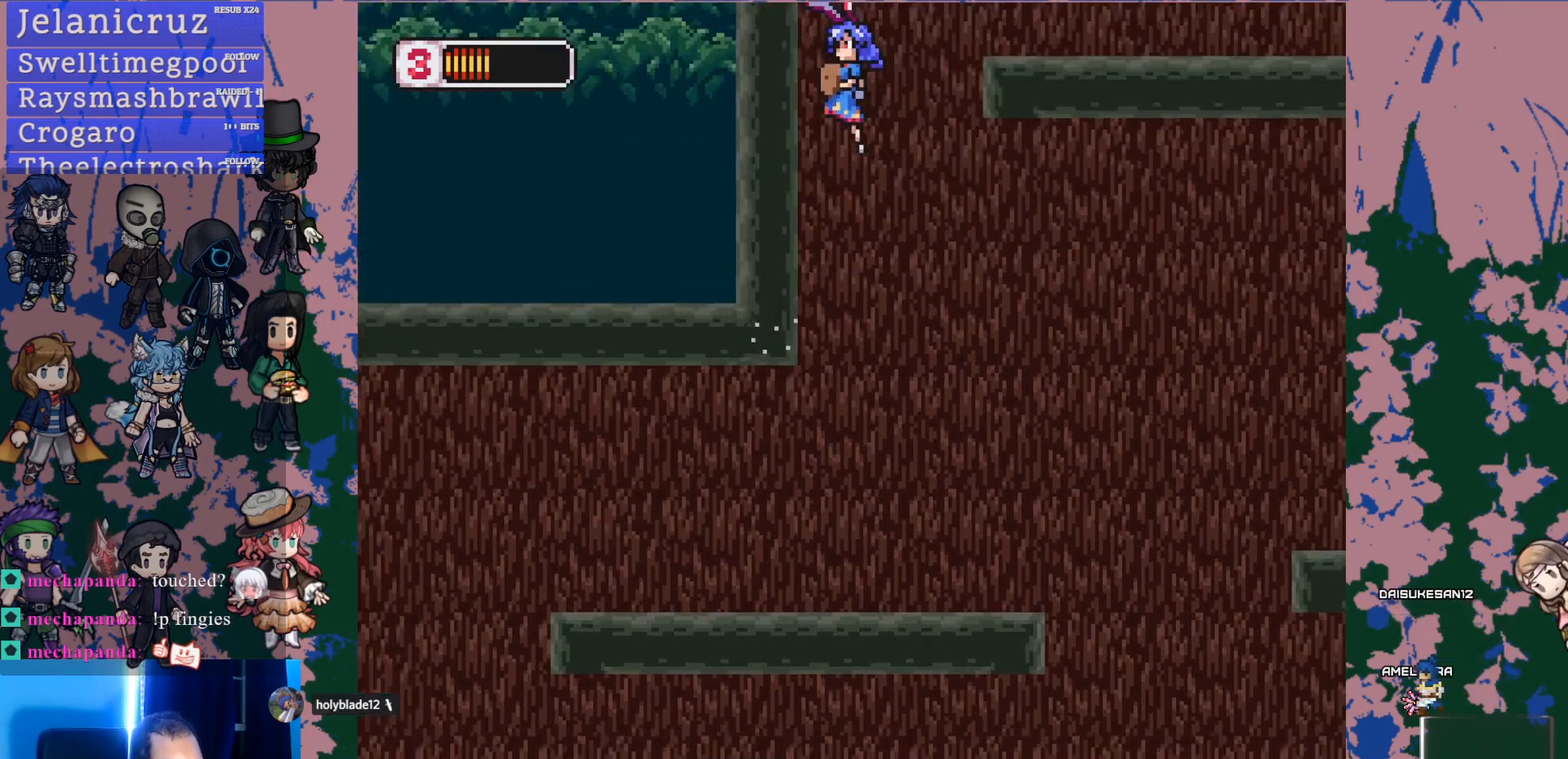
{"dt_ms": 500, "buttons": ["CROSS"], "left_stick": "center", "right_stick": "center", "events": [[67, "CROSS", "up"], [200, "CROSS", "down"], [467, "DPAD_LEFT", "up"]]}
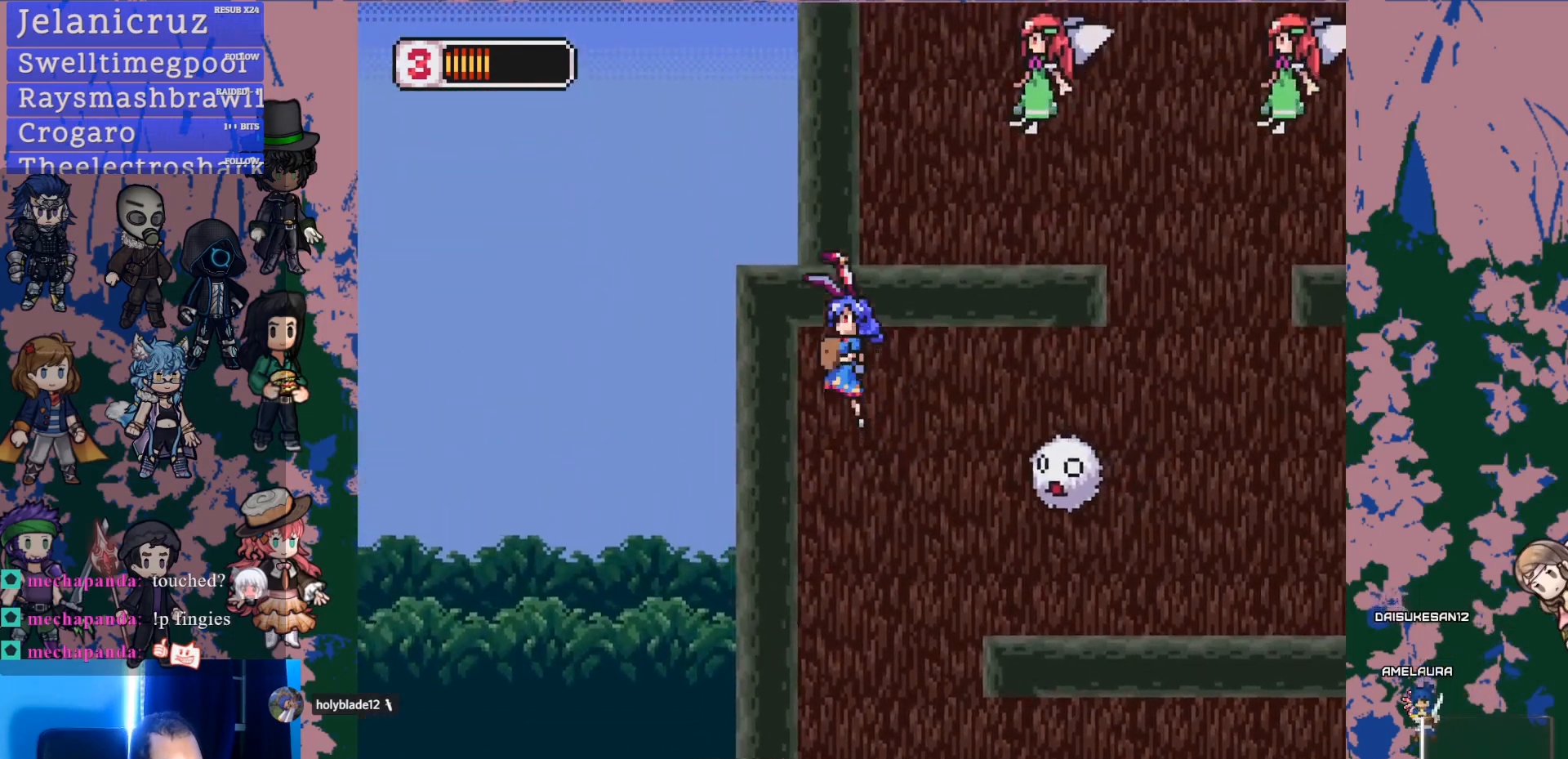
{"dt_ms": 500, "buttons": ["DPAD_RIGHT"], "left_stick": "center", "right_stick": "center", "events": [[17, "DPAD_RIGHT", "down"], [33, "CROSS", "up"], [133, "SQUARE", "down"], [367, "SQUARE", "up"]]}
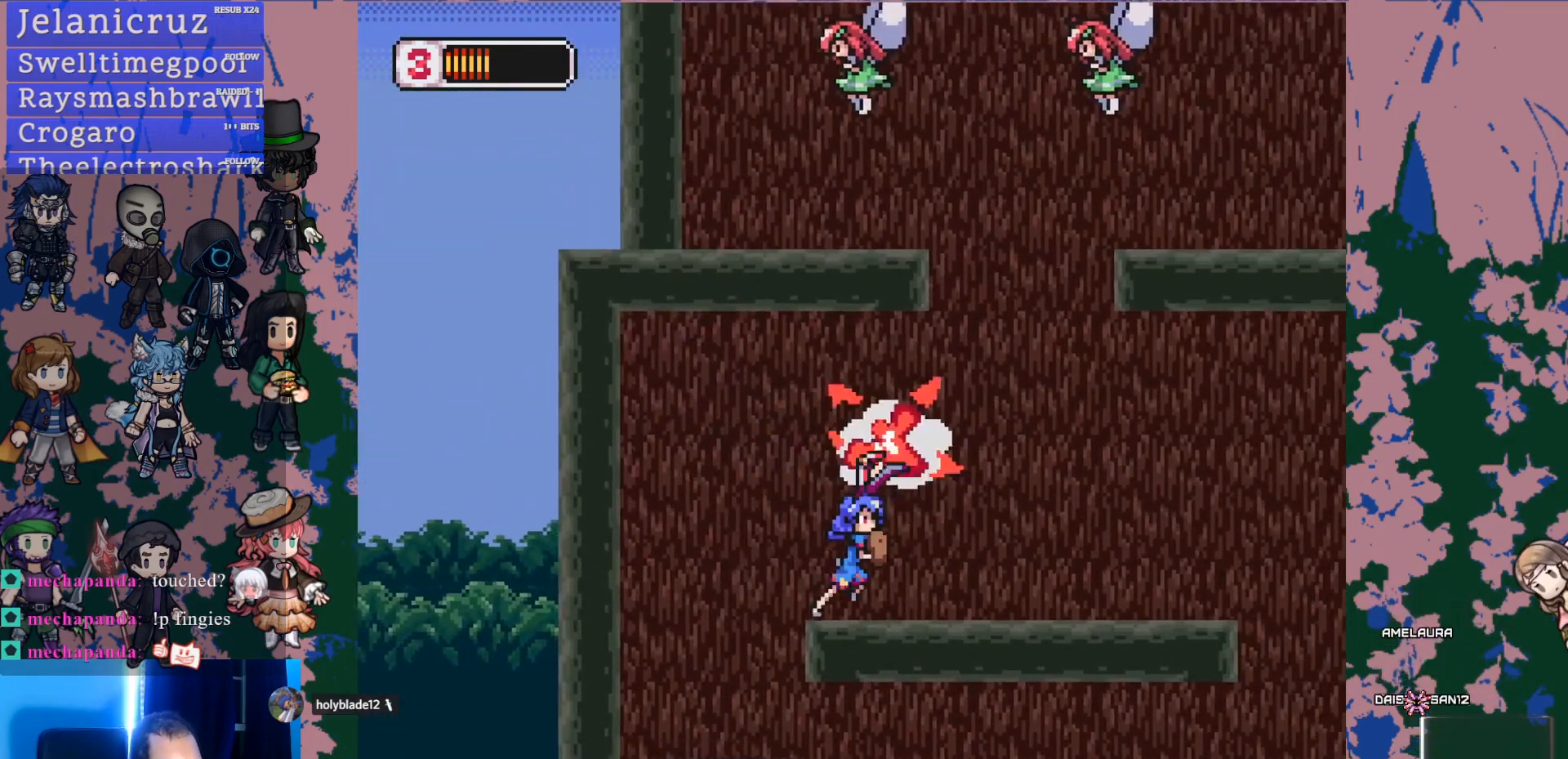
{"dt_ms": 500, "buttons": [], "left_stick": "center", "right_stick": "center", "events": [[333, "DPAD_RIGHT", "up"]]}
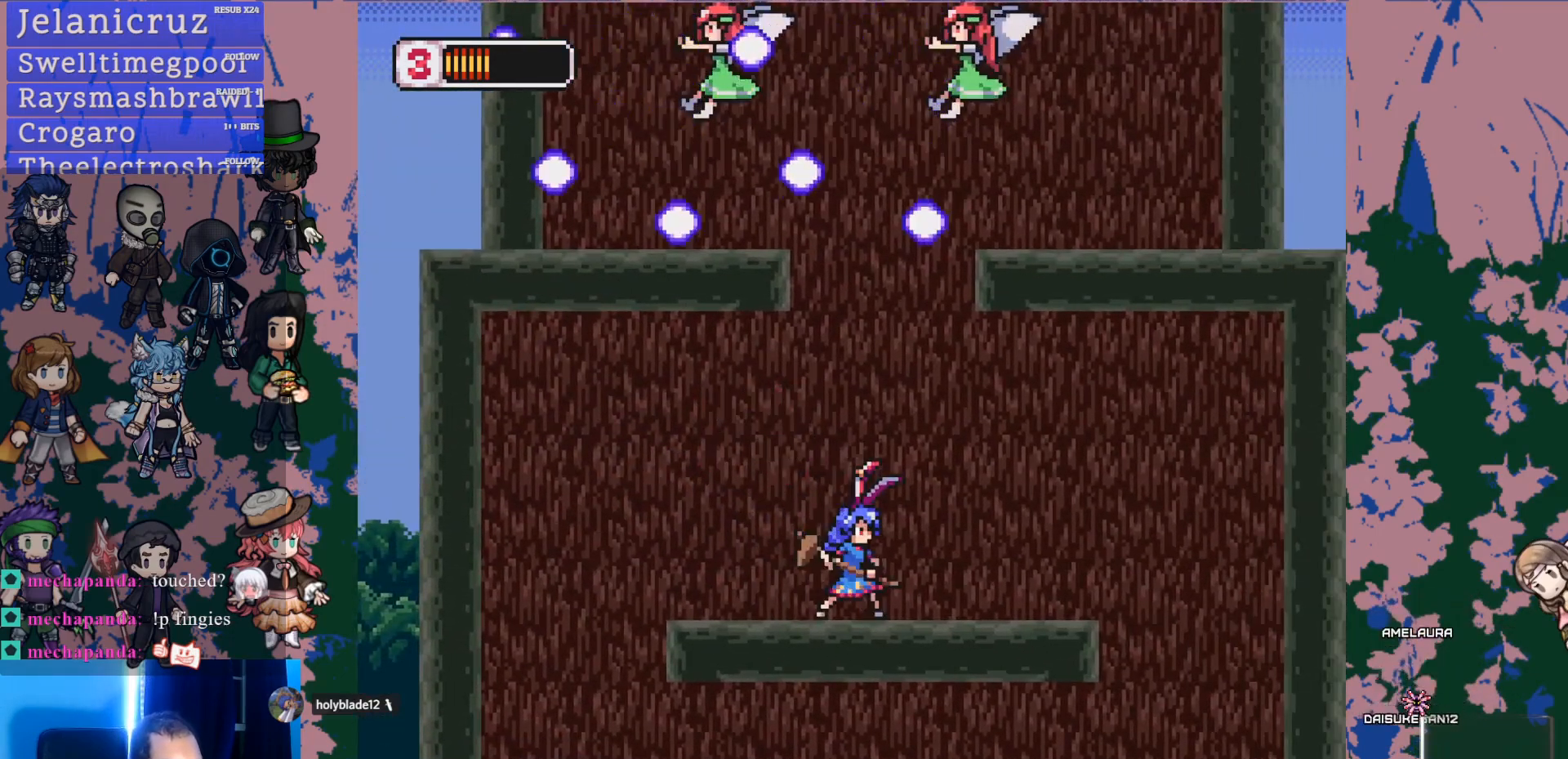
{"dt_ms": 500, "buttons": ["CROSS"], "left_stick": "center", "right_stick": "center", "events": [[267, "DPAD_LEFT", "down"], [350, "DPAD_LEFT", "up"], [367, "CROSS", "down"]]}
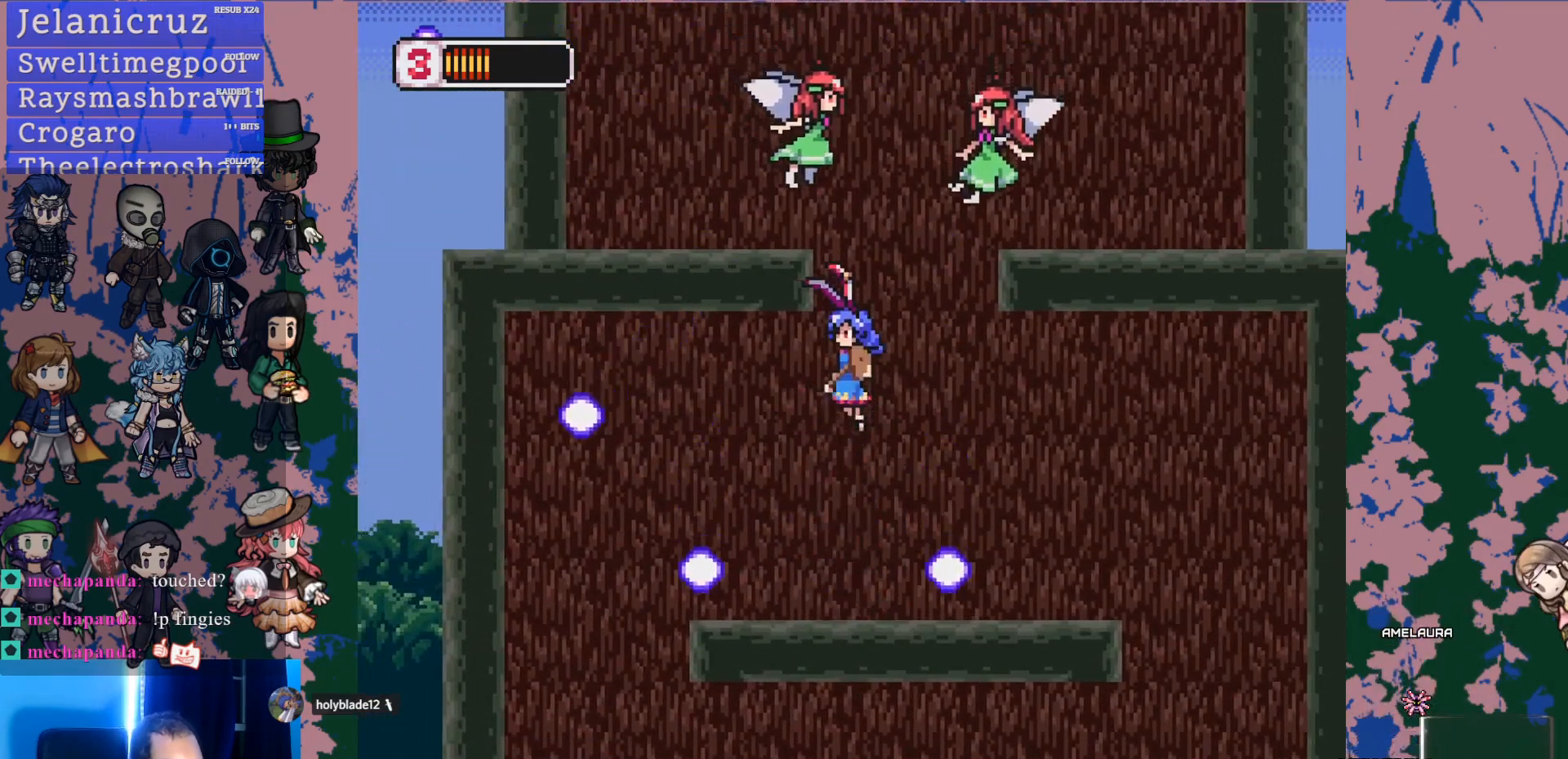
{"dt_ms": 500, "buttons": [], "left_stick": "center", "right_stick": "center", "events": [[117, "SQUARE", "down"], [217, "DPAD_RIGHT", "down"], [250, "CROSS", "up"], [283, "SQUARE", "up"], [400, "DPAD_RIGHT", "up"]]}
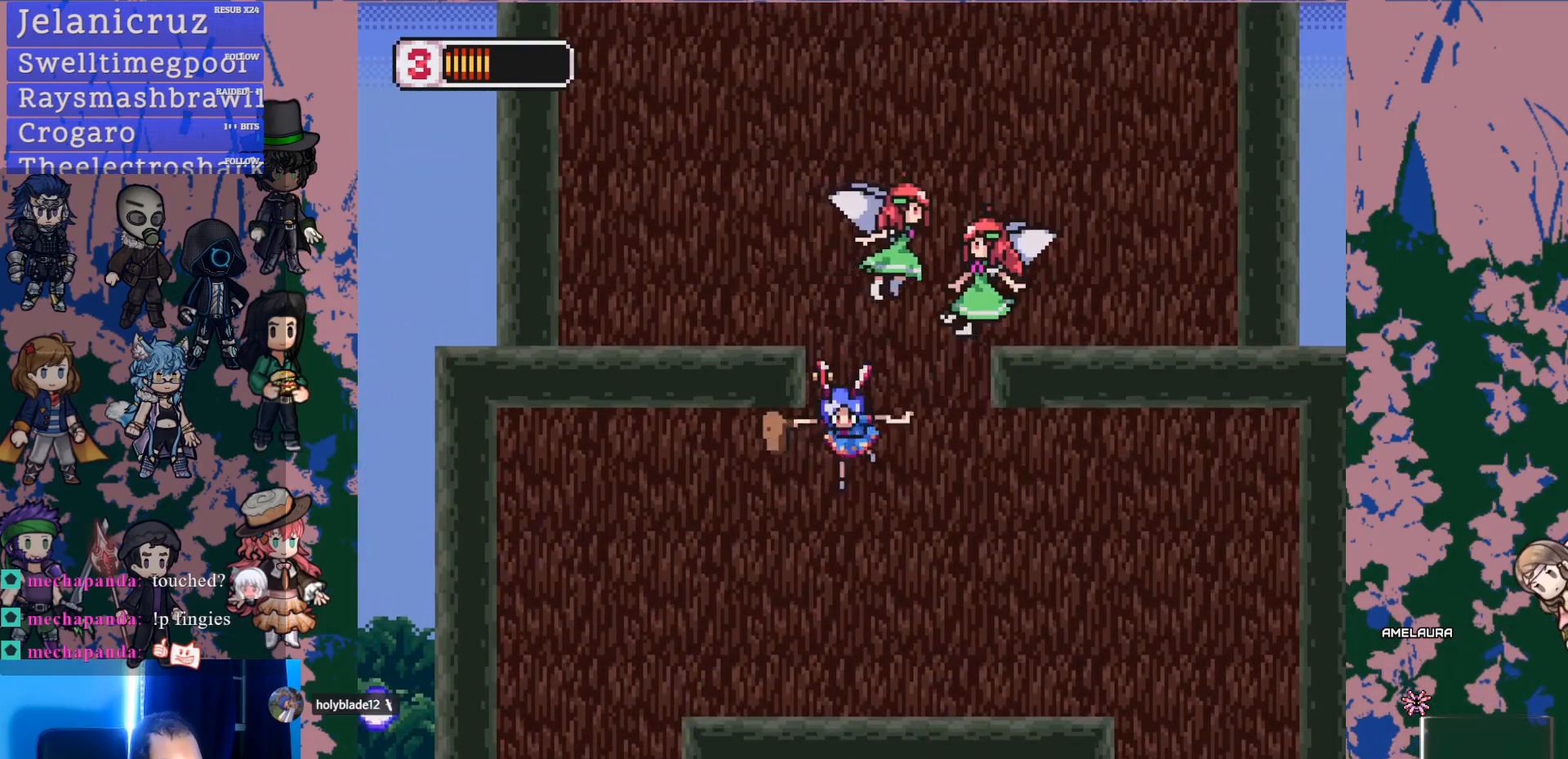
{"dt_ms": 500, "buttons": ["CROSS"], "left_stick": "center", "right_stick": "center", "events": [[317, "CROSS", "down"]]}
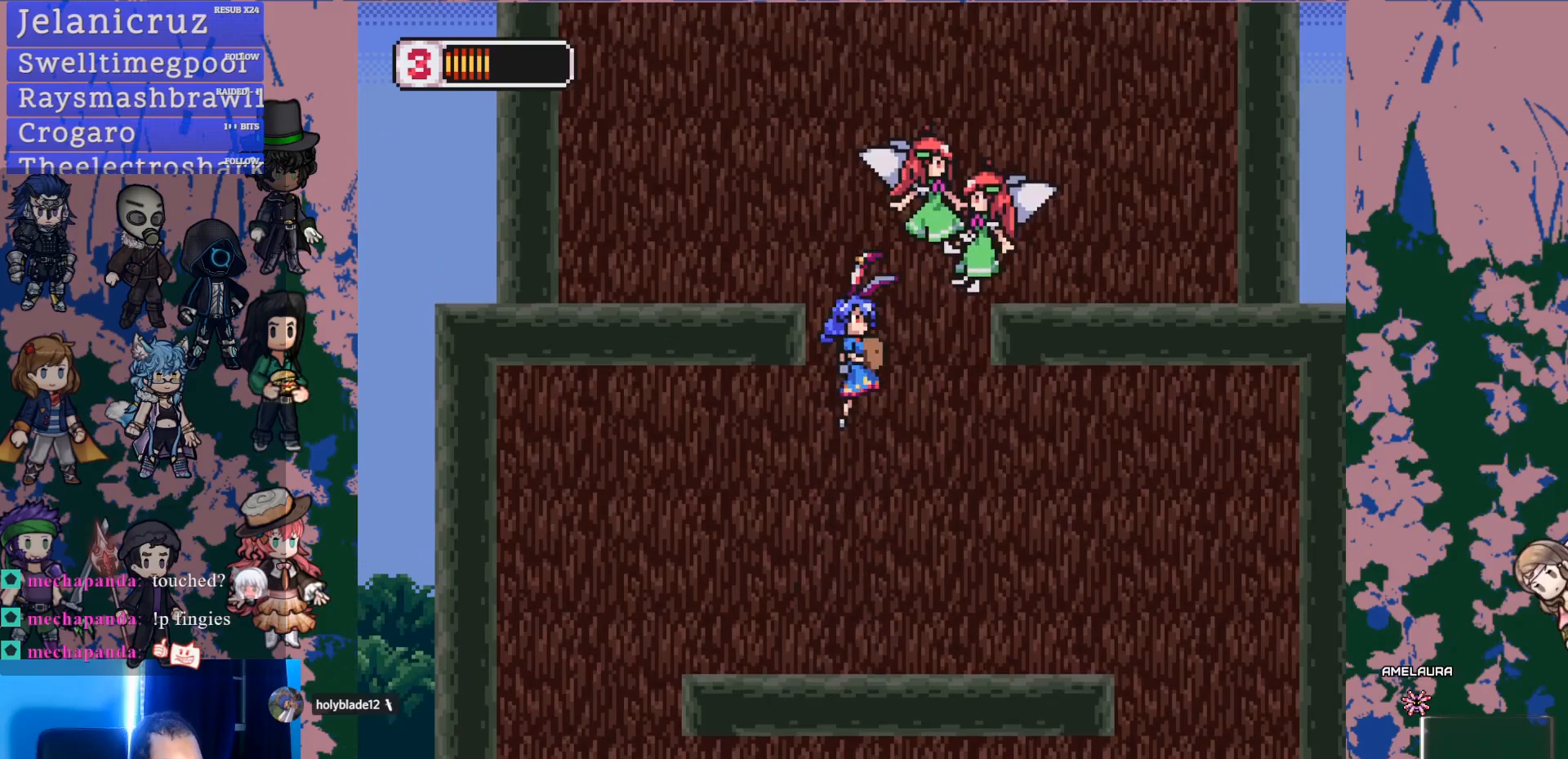
{"dt_ms": 500, "buttons": [], "left_stick": "center", "right_stick": "center", "events": [[17, "SQUARE", "down"], [183, "DPAD_RIGHT", "down"], [283, "SQUARE", "up"], [300, "DPAD_RIGHT", "up"], [317, "CROSS", "up"]]}
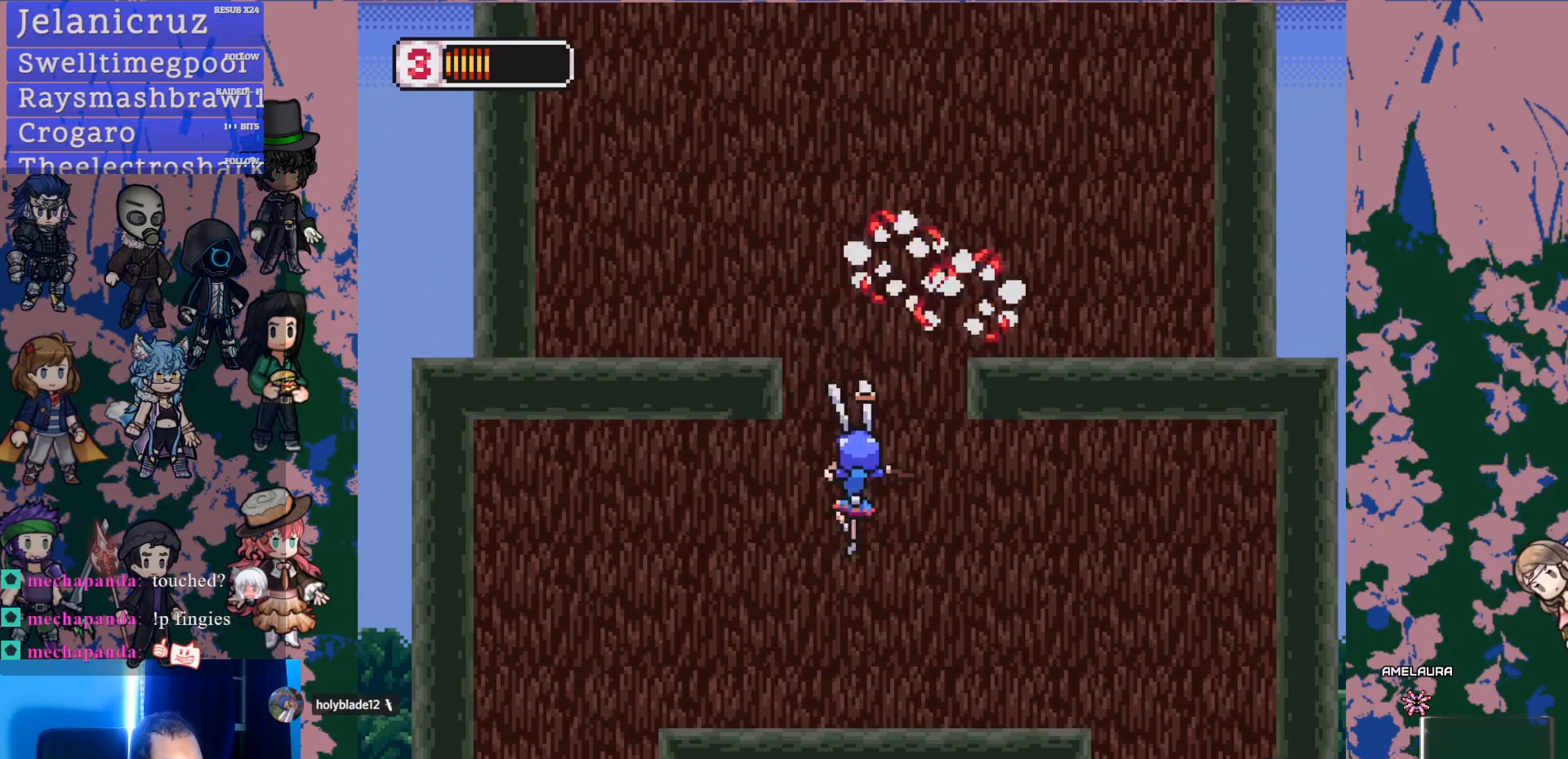
{"dt_ms": 500, "buttons": ["CROSS", "DPAD_RIGHT"], "left_stick": "center", "right_stick": "center", "events": [[250, "DPAD_RIGHT", "down"], [267, "CROSS", "down"]]}
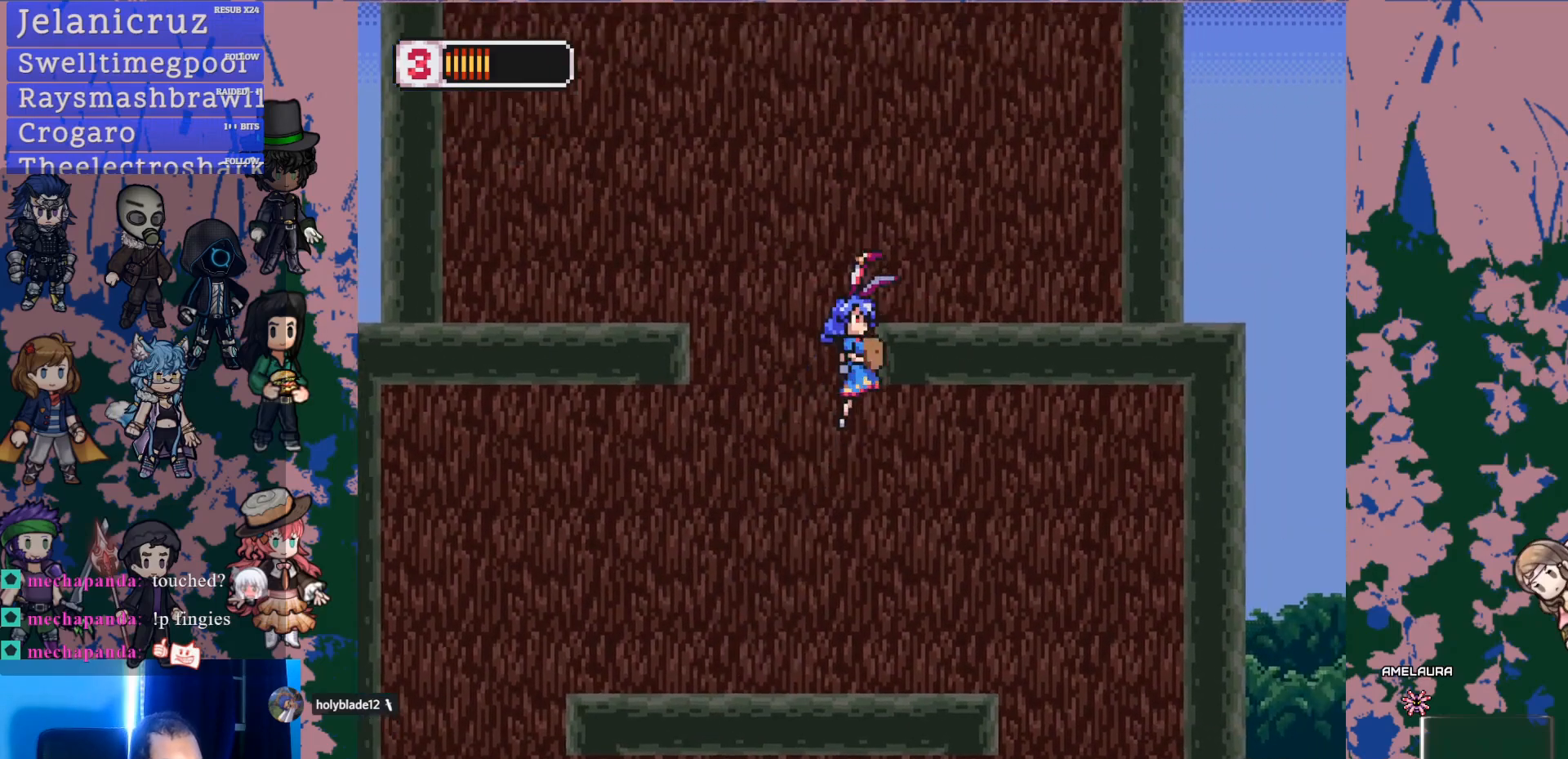
{"dt_ms": 500, "buttons": ["CROSS", "DPAD_RIGHT"], "left_stick": "center", "right_stick": "center", "events": [[67, "CROSS", "up"], [83, "L1", "down"], [117, "CROSS", "down"], [250, "L1", "up"]]}
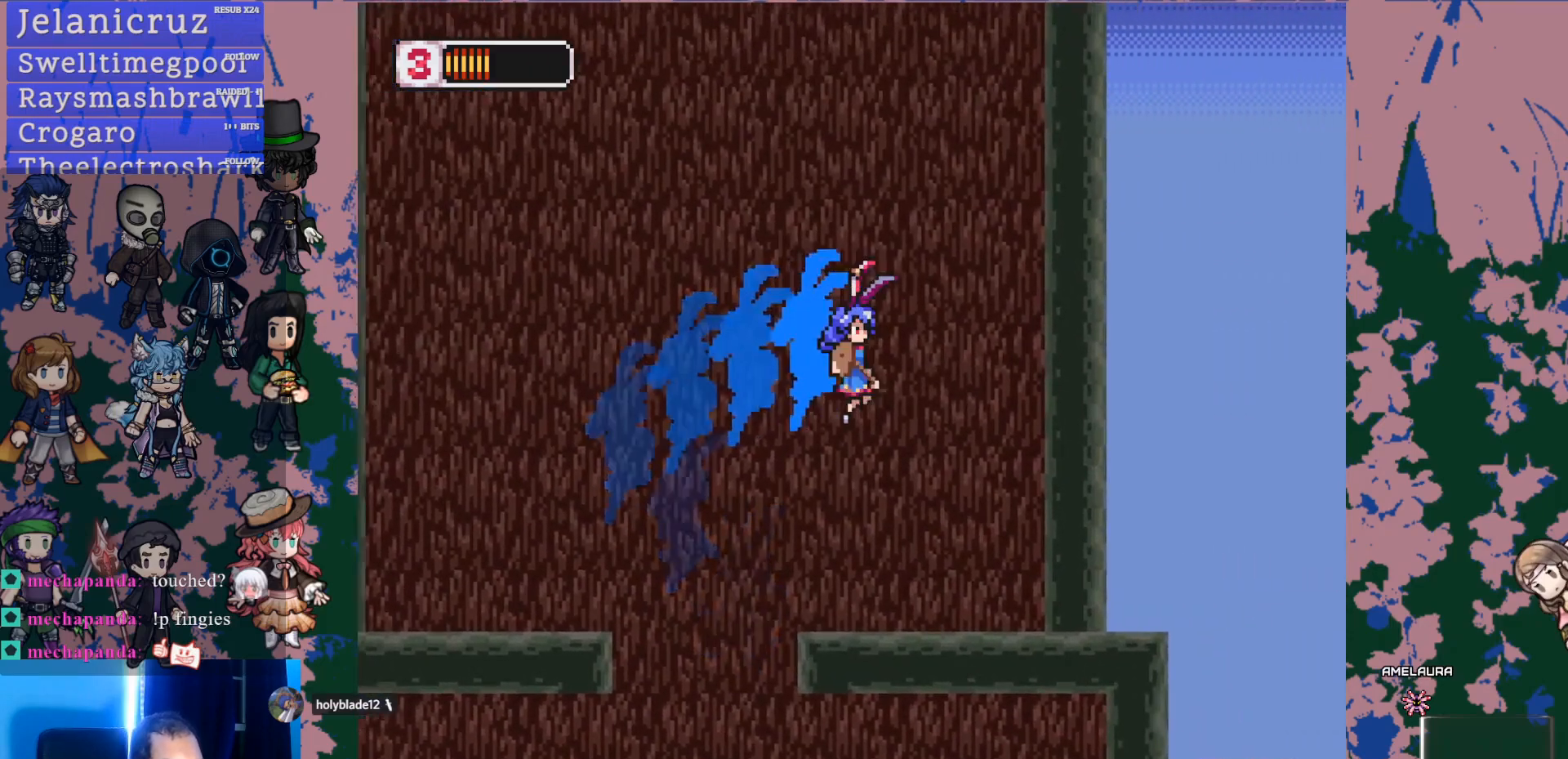
{"dt_ms": 500, "buttons": ["CROSS", "DPAD_RIGHT"], "left_stick": "center", "right_stick": "center", "events": [[117, "CROSS", "up"], [267, "CROSS", "down"]]}
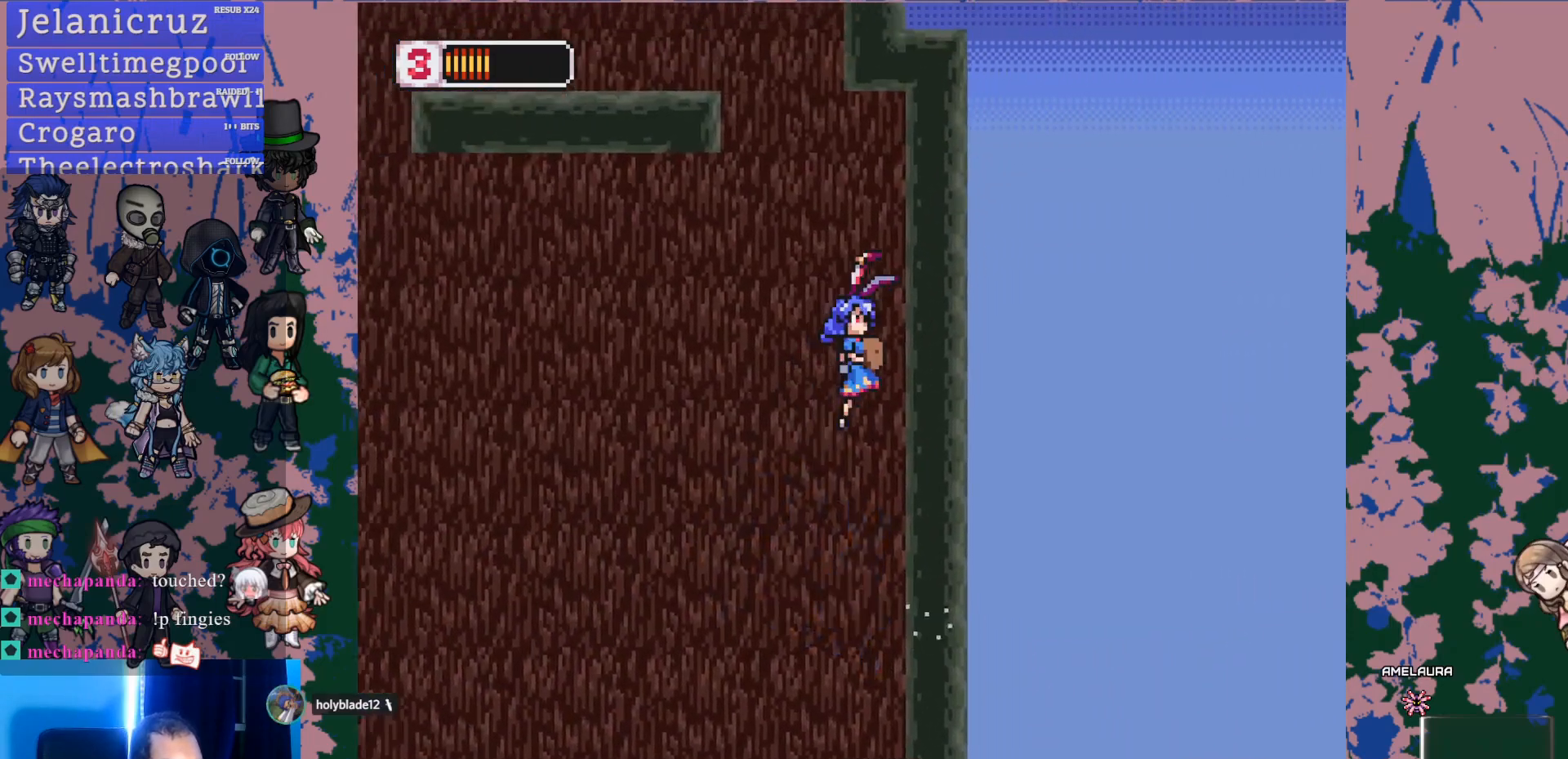
{"dt_ms": 500, "buttons": ["CROSS", "DPAD_LEFT"], "left_stick": "center", "right_stick": "center", "events": [[83, "CROSS", "up"], [167, "L1", "down"], [183, "CROSS", "down"], [267, "DPAD_RIGHT", "up"], [317, "DPAD_LEFT", "down"], [350, "L1", "up"]]}
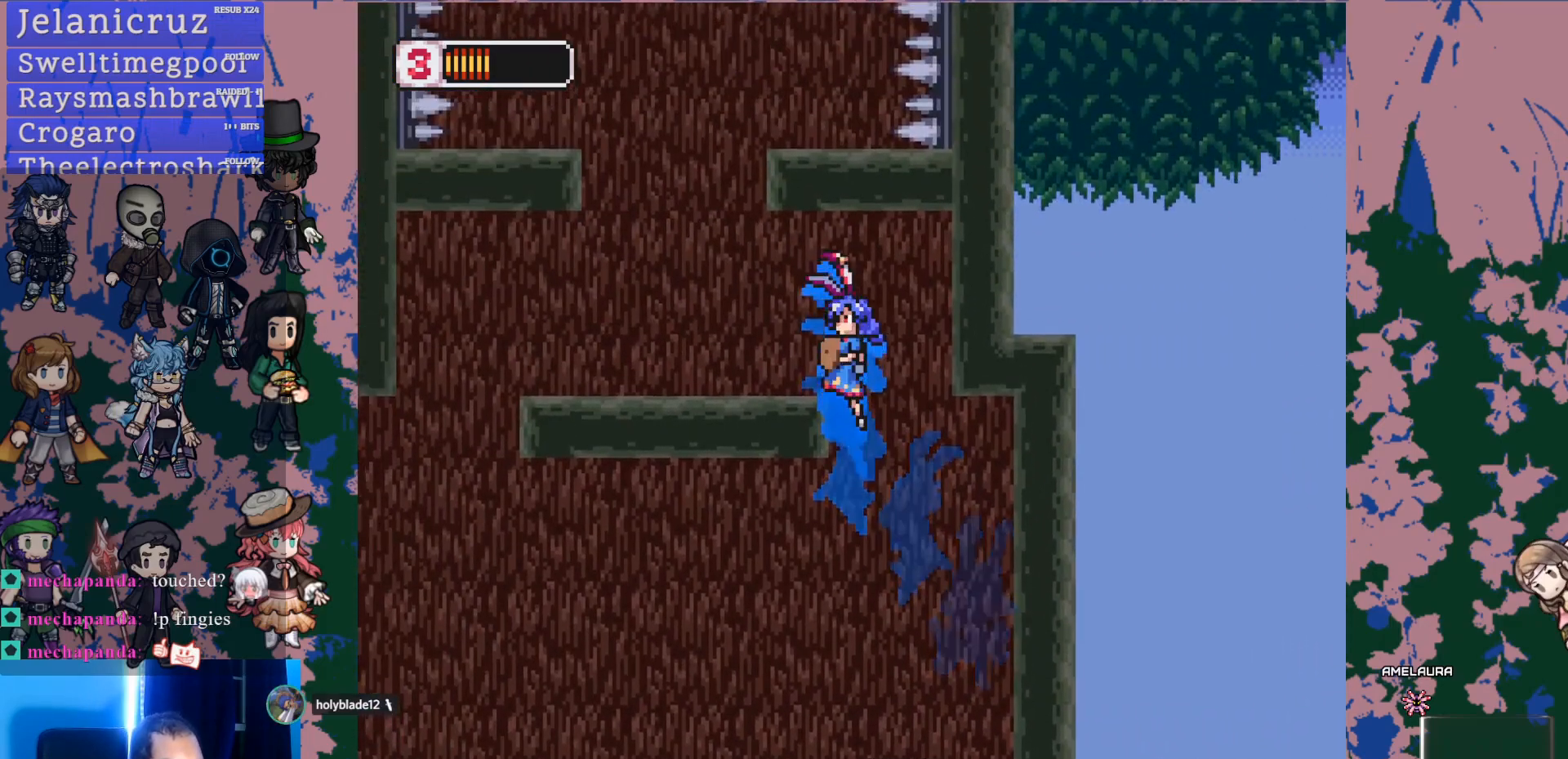
{"dt_ms": 500, "buttons": ["DPAD_LEFT"], "left_stick": "center", "right_stick": "center", "events": [[33, "CROSS", "up"], [83, "right_stick", "up"], [133, "right_stick", "center"], [167, "CROSS", "down"], [450, "CROSS", "up"]]}
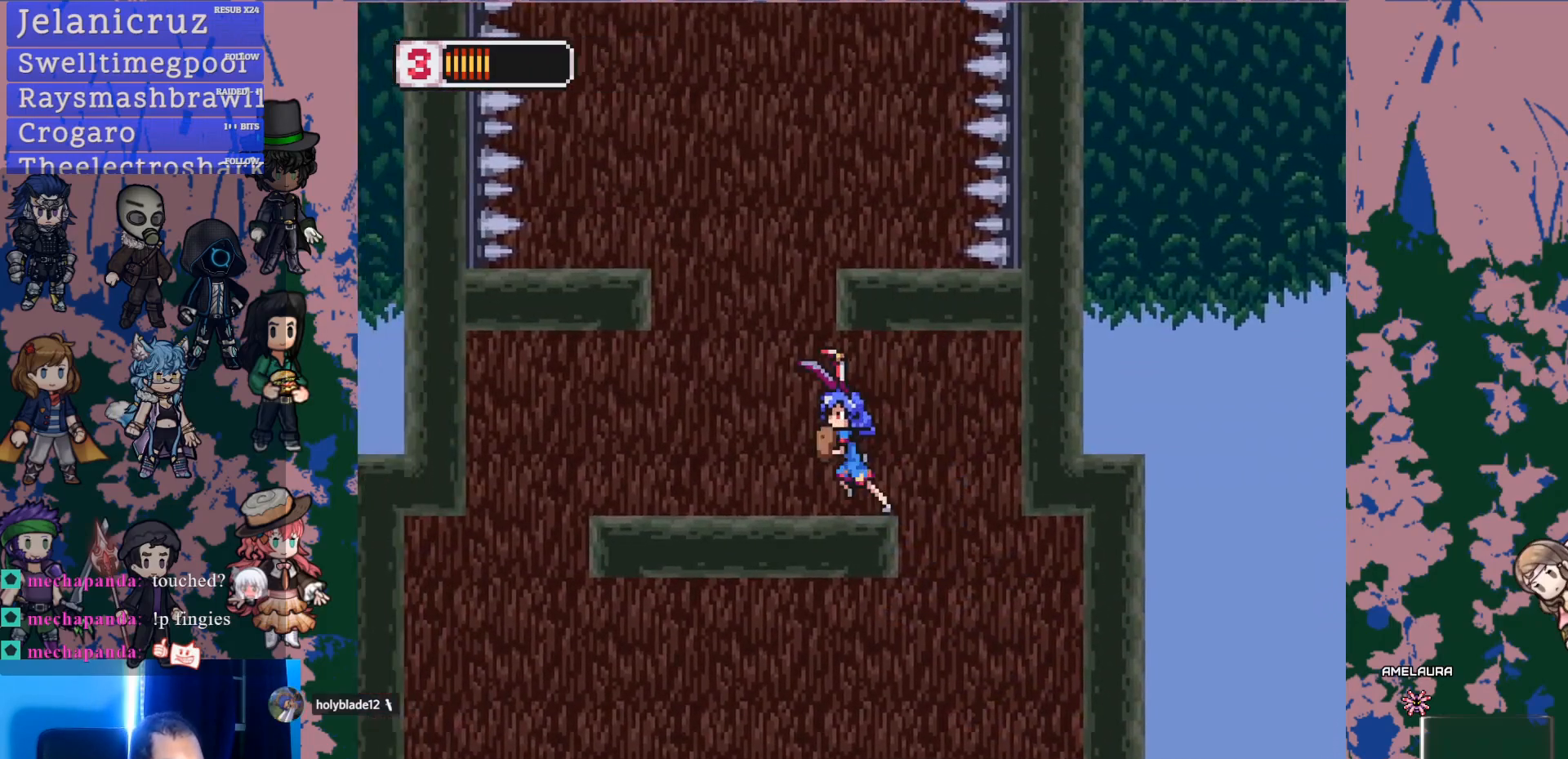
{"dt_ms": 500, "buttons": ["CROSS", "DPAD_RIGHT"], "left_stick": "center", "right_stick": "center", "events": [[183, "CROSS", "down"], [233, "DPAD_LEFT", "up"], [333, "DPAD_RIGHT", "down"]]}
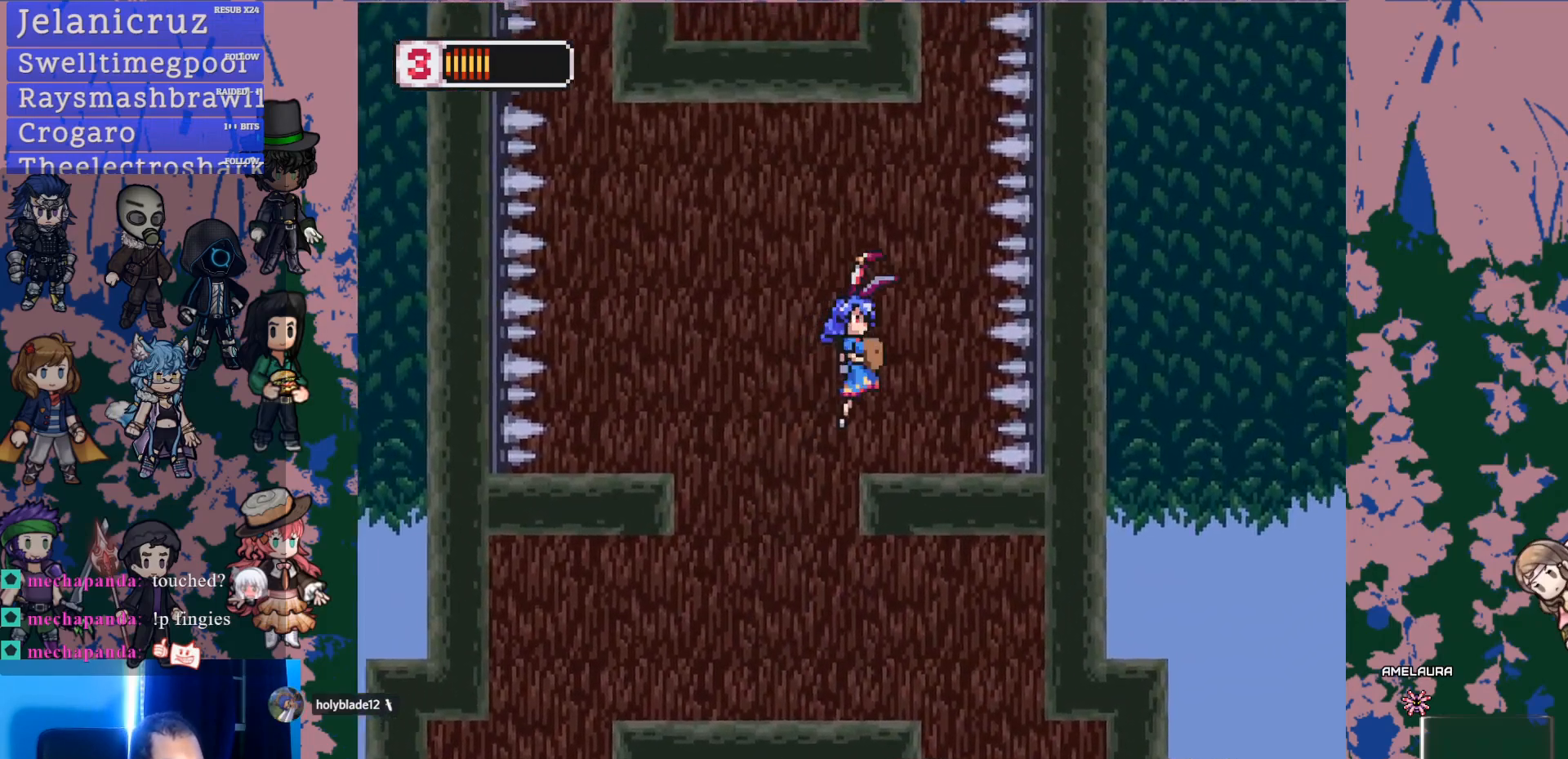
{"dt_ms": 500, "buttons": ["CROSS"], "left_stick": "center", "right_stick": "center", "events": [[117, "CROSS", "up"], [233, "DPAD_RIGHT", "up"], [450, "CROSS", "down"]]}
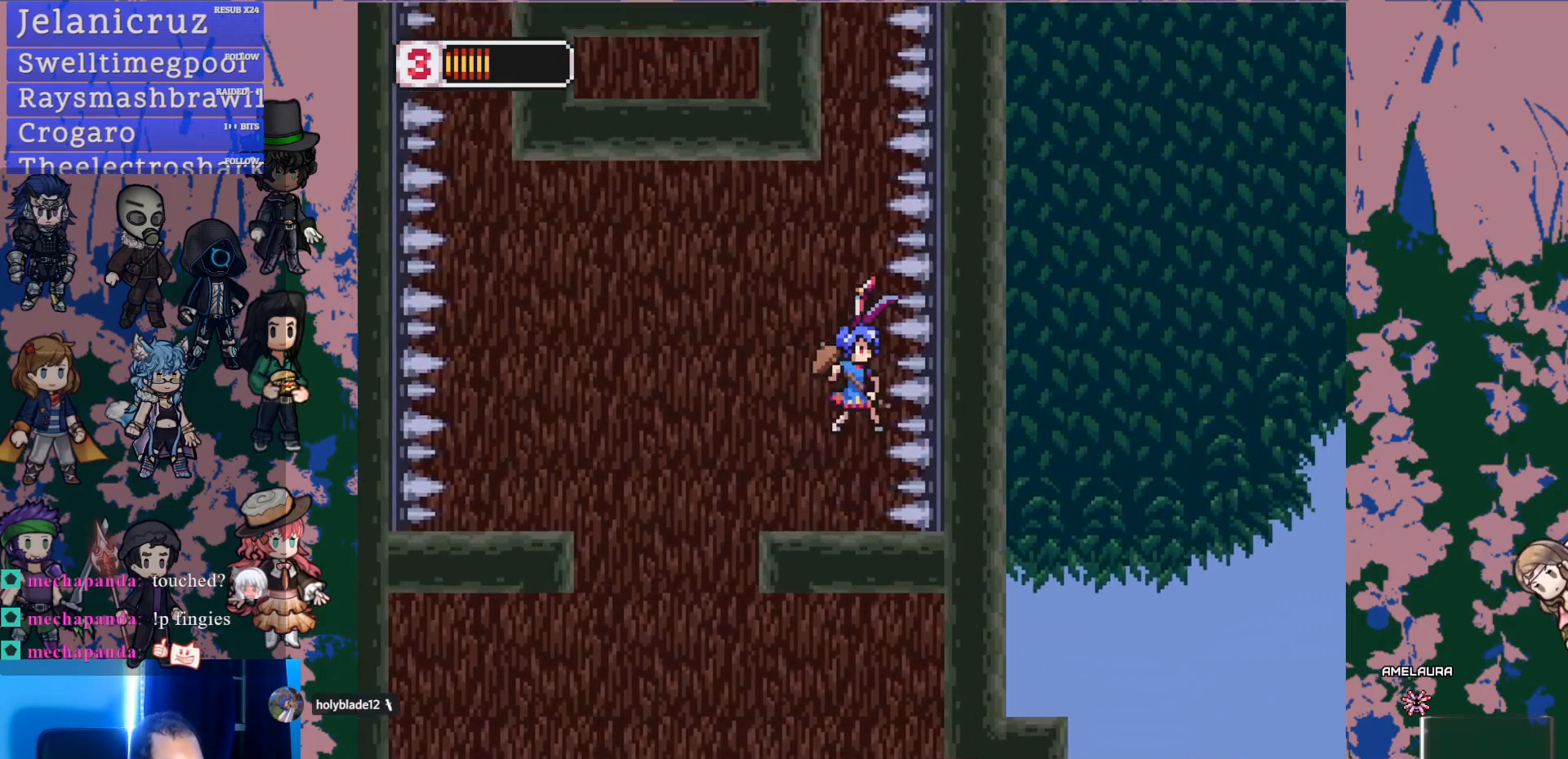
{"dt_ms": 500, "buttons": ["DPAD_LEFT"], "left_stick": "center", "right_stick": "center", "events": [[233, "DPAD_LEFT", "down"], [317, "CROSS", "up"], [417, "CROSS", "down"], [450, "CROSS", "up"]]}
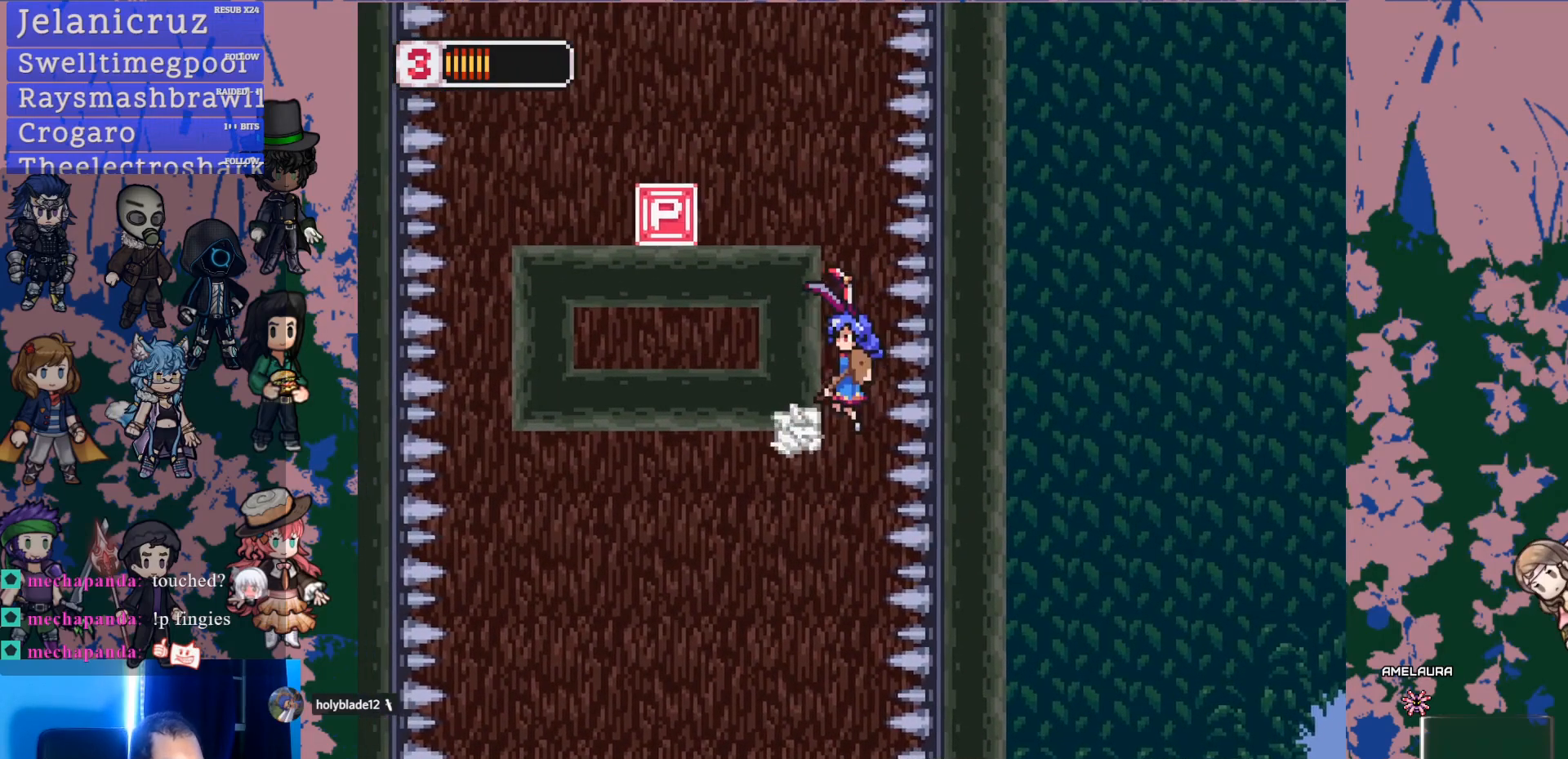
{"dt_ms": 500, "buttons": ["DPAD_LEFT"], "left_stick": "center", "right_stick": "down", "events": [[217, "CROSS", "down"], [317, "CROSS", "up"], [383, "right_stick", "down"]]}
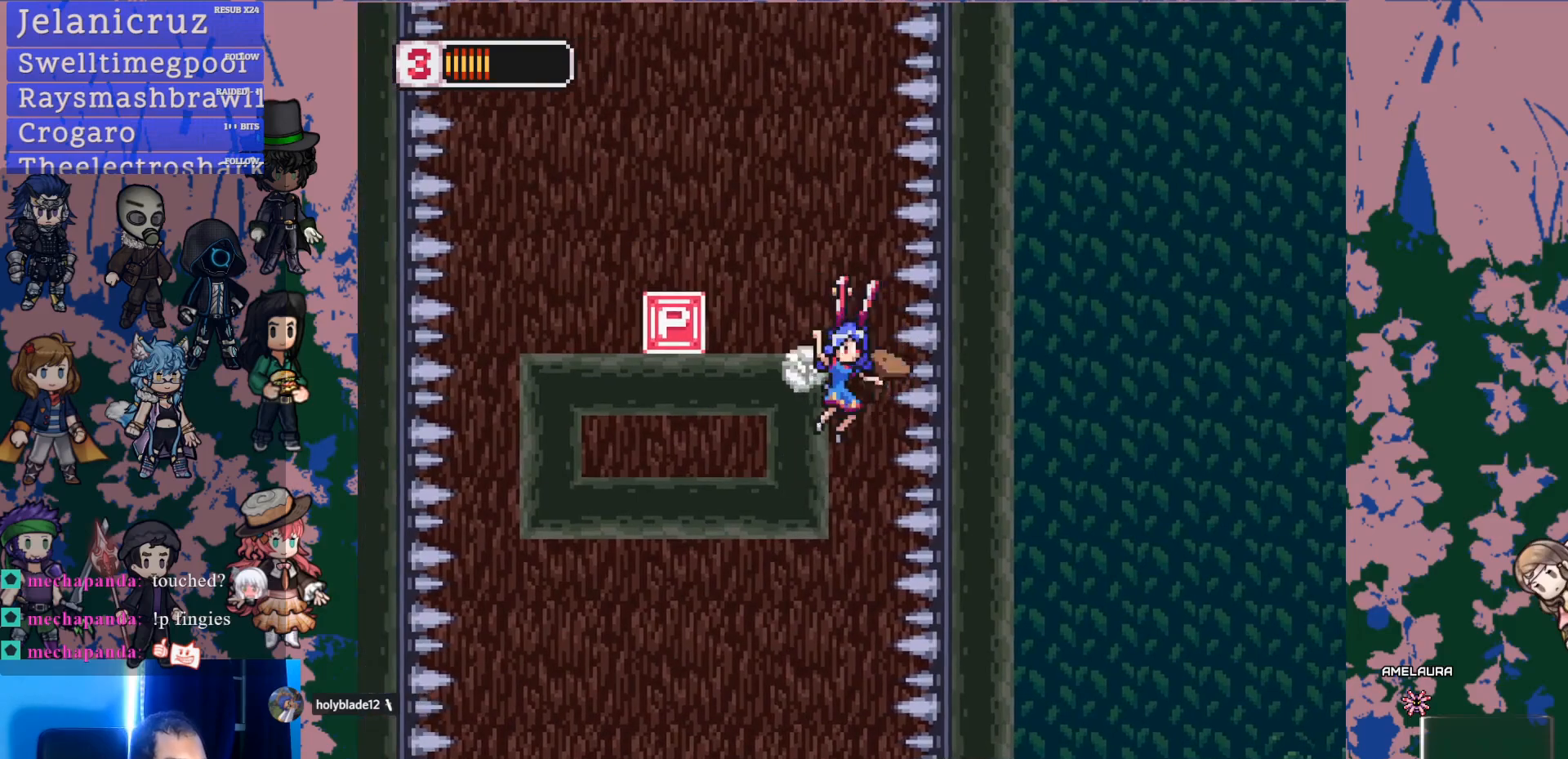
{"dt_ms": 500, "buttons": ["CROSS", "DPAD_LEFT"], "left_stick": "center", "right_stick": "center", "events": [[100, "right_stick", "center"], [117, "CROSS", "down"], [183, "CROSS", "up"], [450, "CROSS", "down"]]}
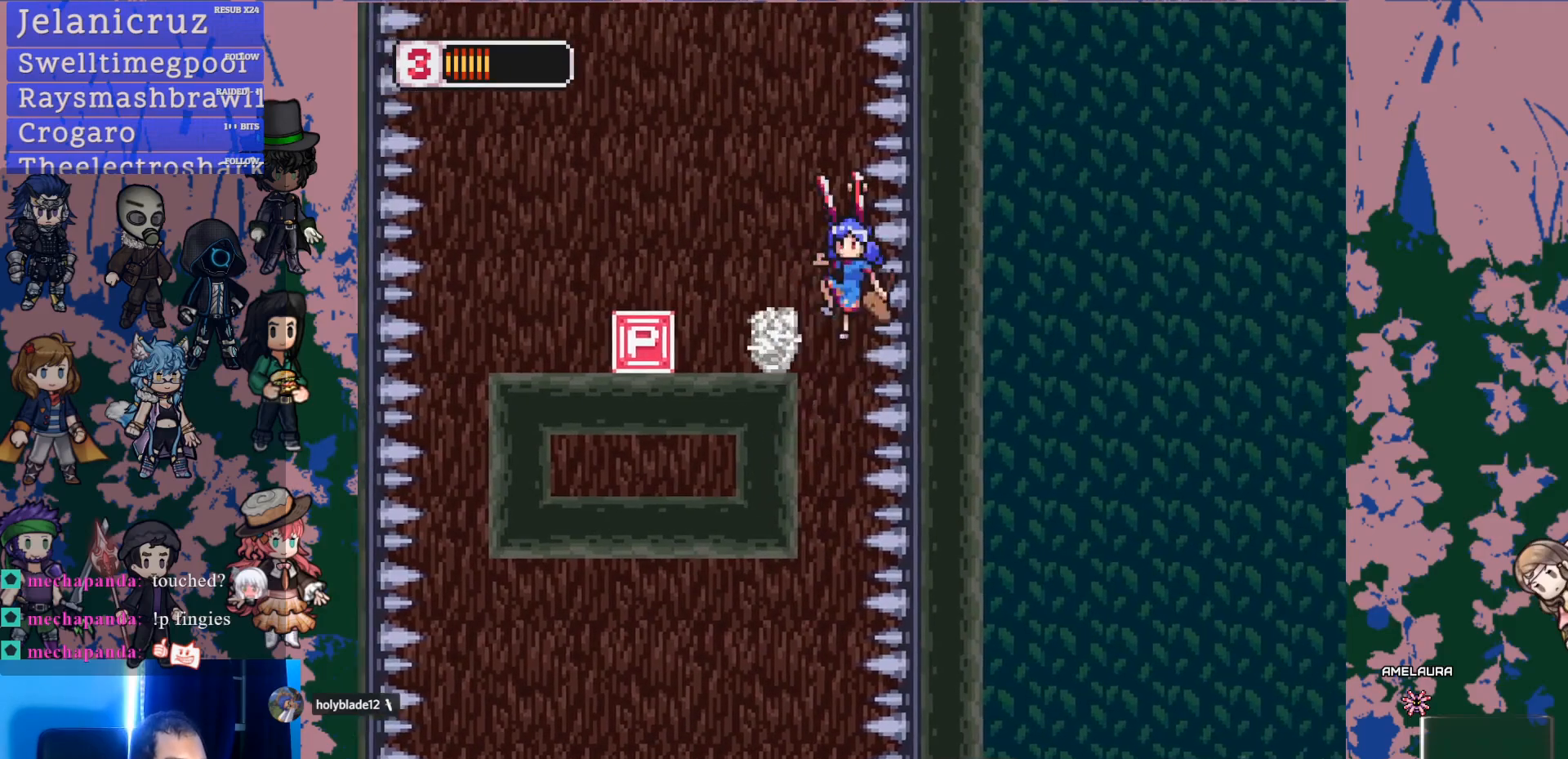
{"dt_ms": 500, "buttons": [], "left_stick": "center", "right_stick": "center", "events": [[17, "CROSS", "up"], [467, "DPAD_LEFT", "up"]]}
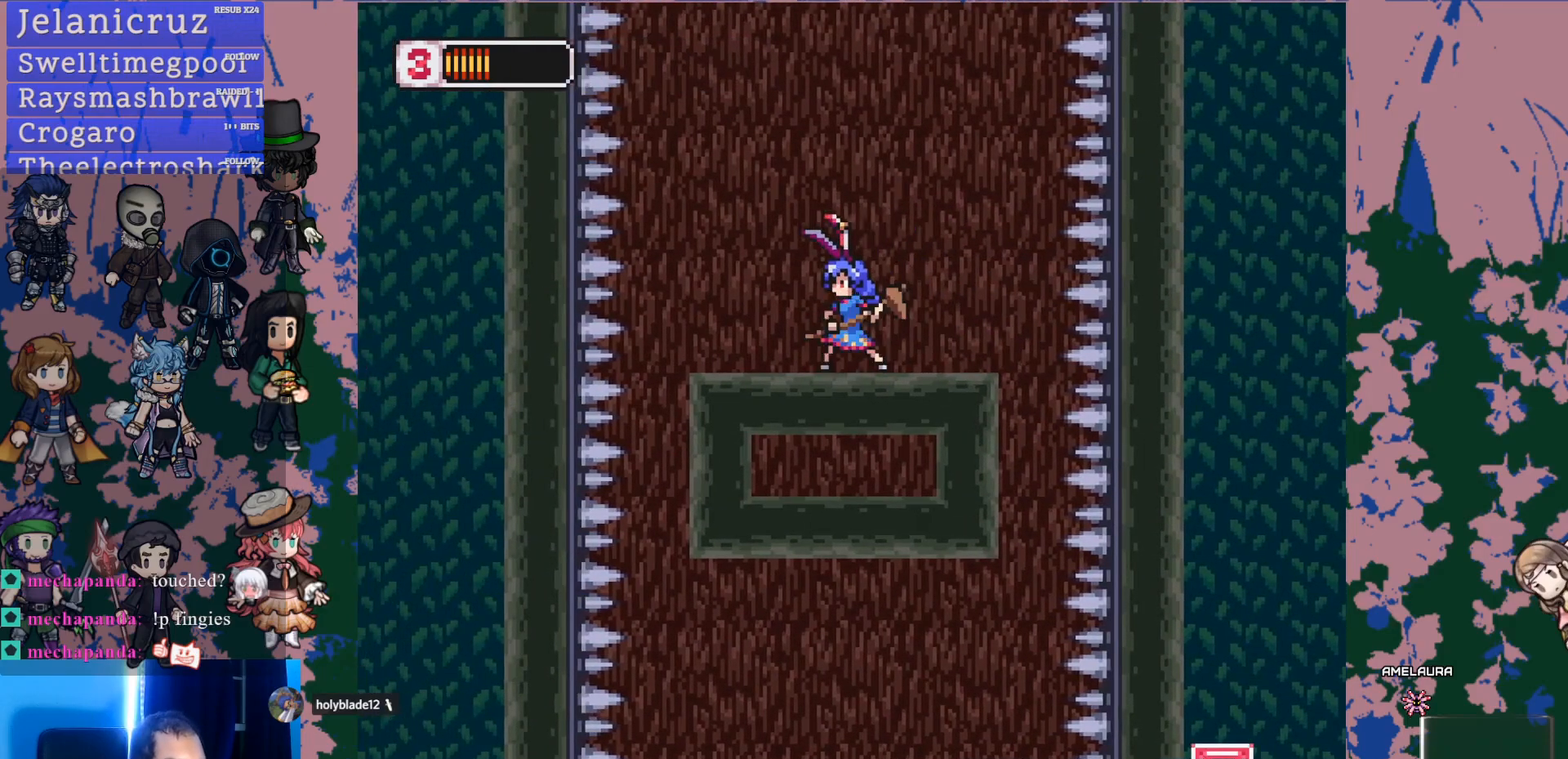
{"dt_ms": 500, "buttons": [], "left_stick": "center", "right_stick": "center", "events": [[50, "DPAD_RIGHT", "down"], [467, "DPAD_RIGHT", "up"]]}
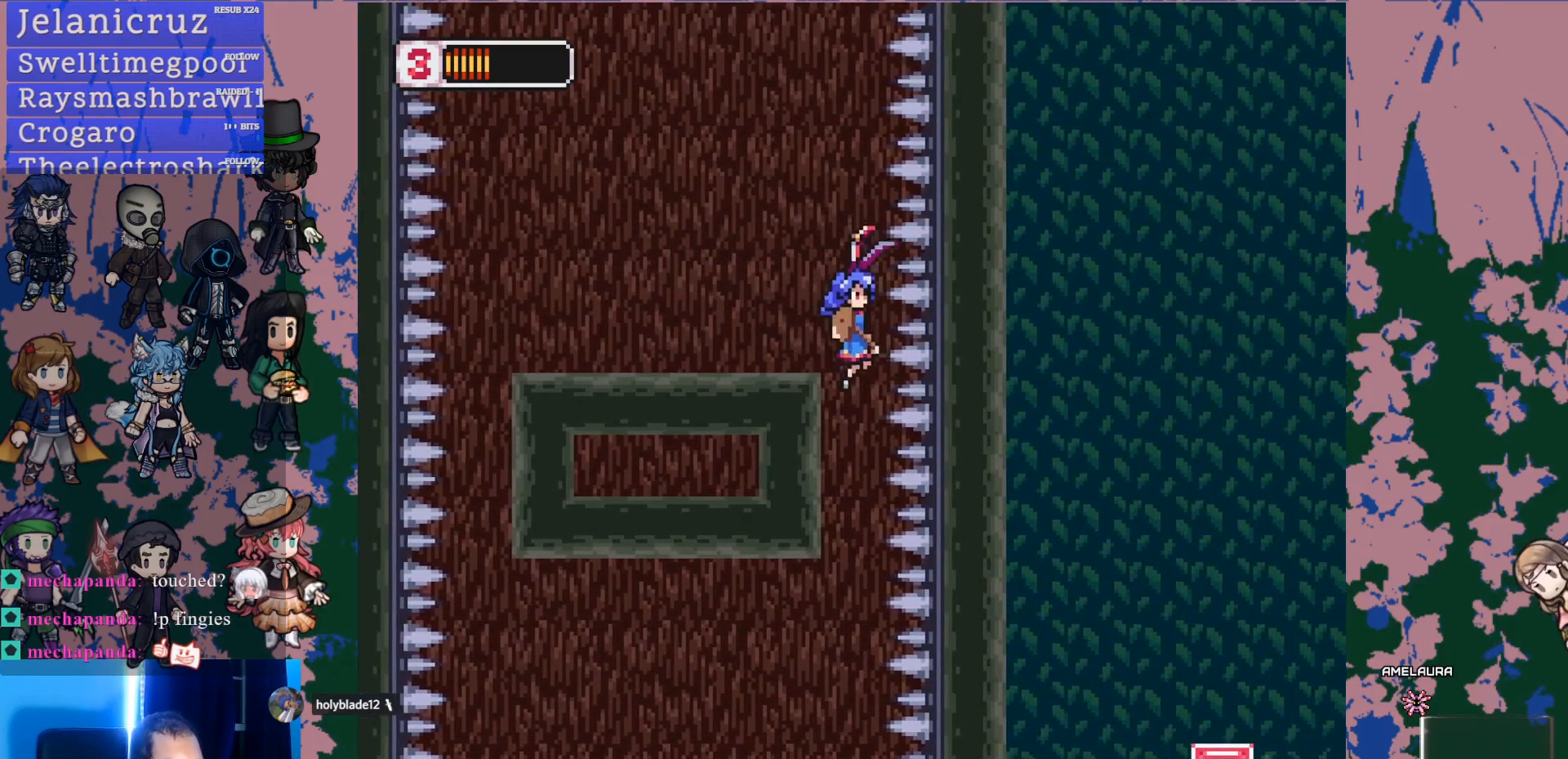
{"dt_ms": 500, "buttons": ["DPAD_LEFT"], "left_stick": "center", "right_stick": "center", "events": [[350, "DPAD_LEFT", "down"]]}
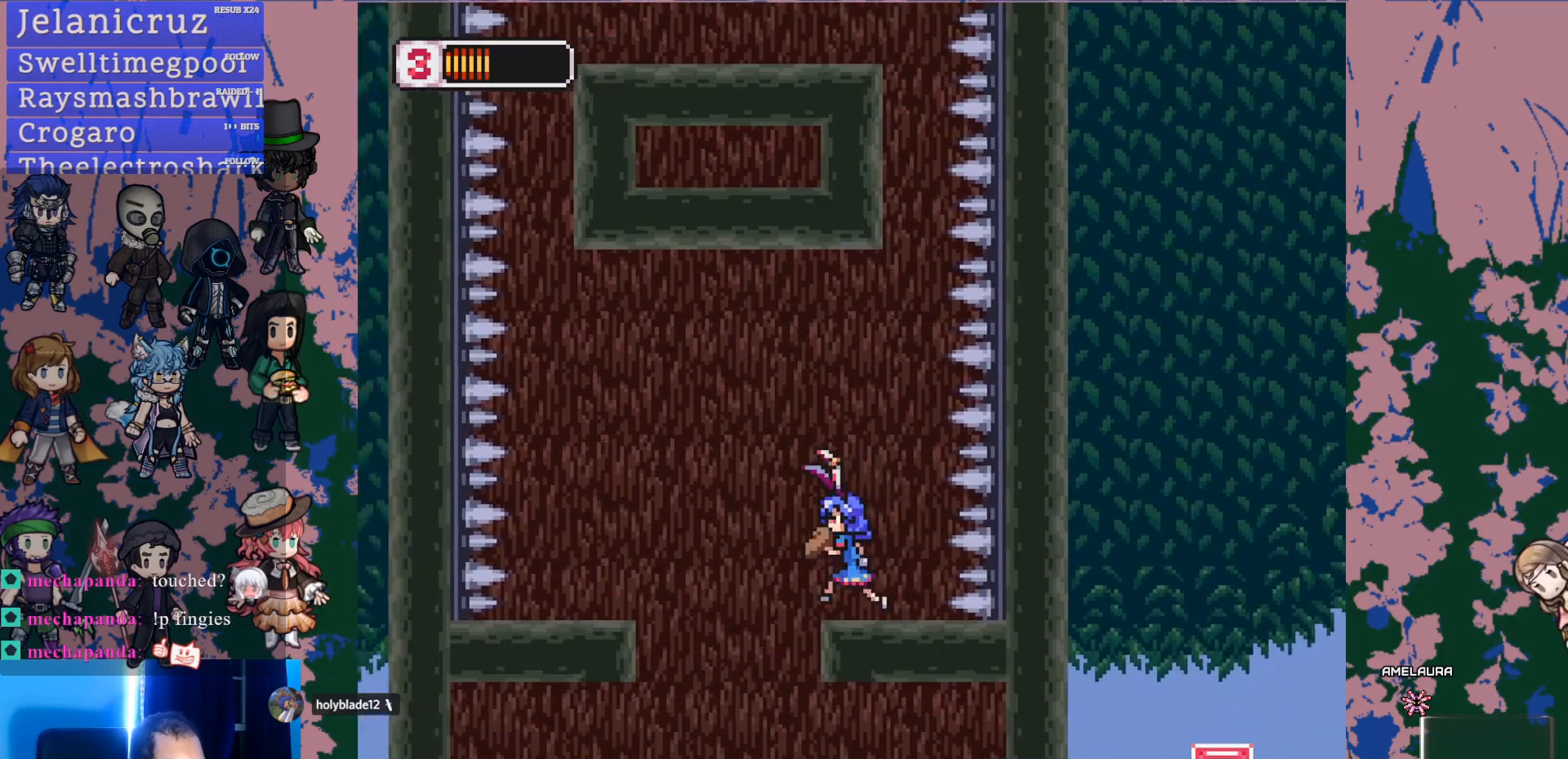
{"dt_ms": 500, "buttons": ["SQUARE"], "left_stick": "center", "right_stick": "center", "events": [[283, "DPAD_LEFT", "up"], [450, "SQUARE", "down"]]}
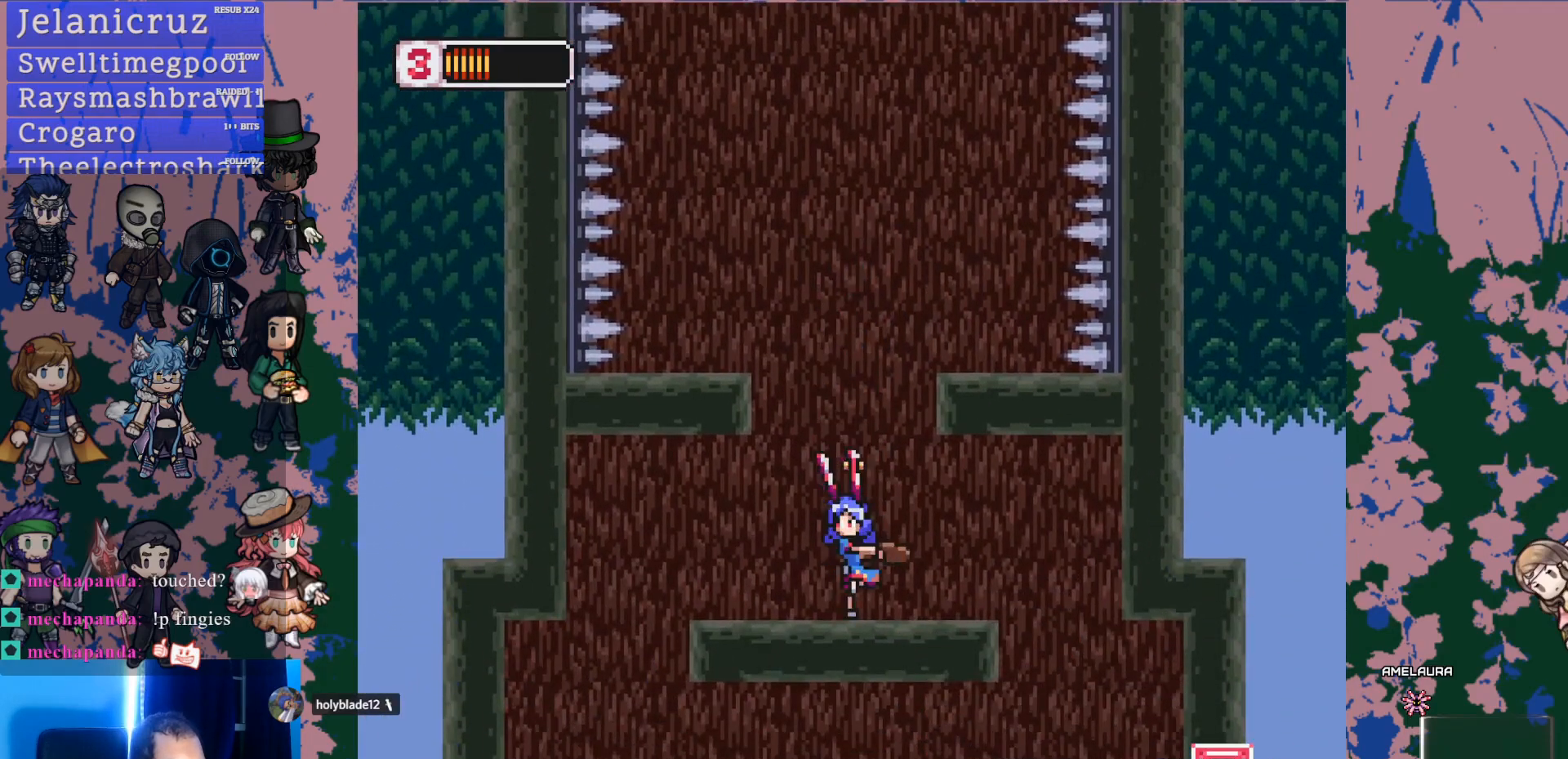
{"dt_ms": 500, "buttons": ["DPAD_RIGHT"], "left_stick": "center", "right_stick": "center", "events": [[133, "SQUARE", "up"], [183, "DPAD_RIGHT", "down"]]}
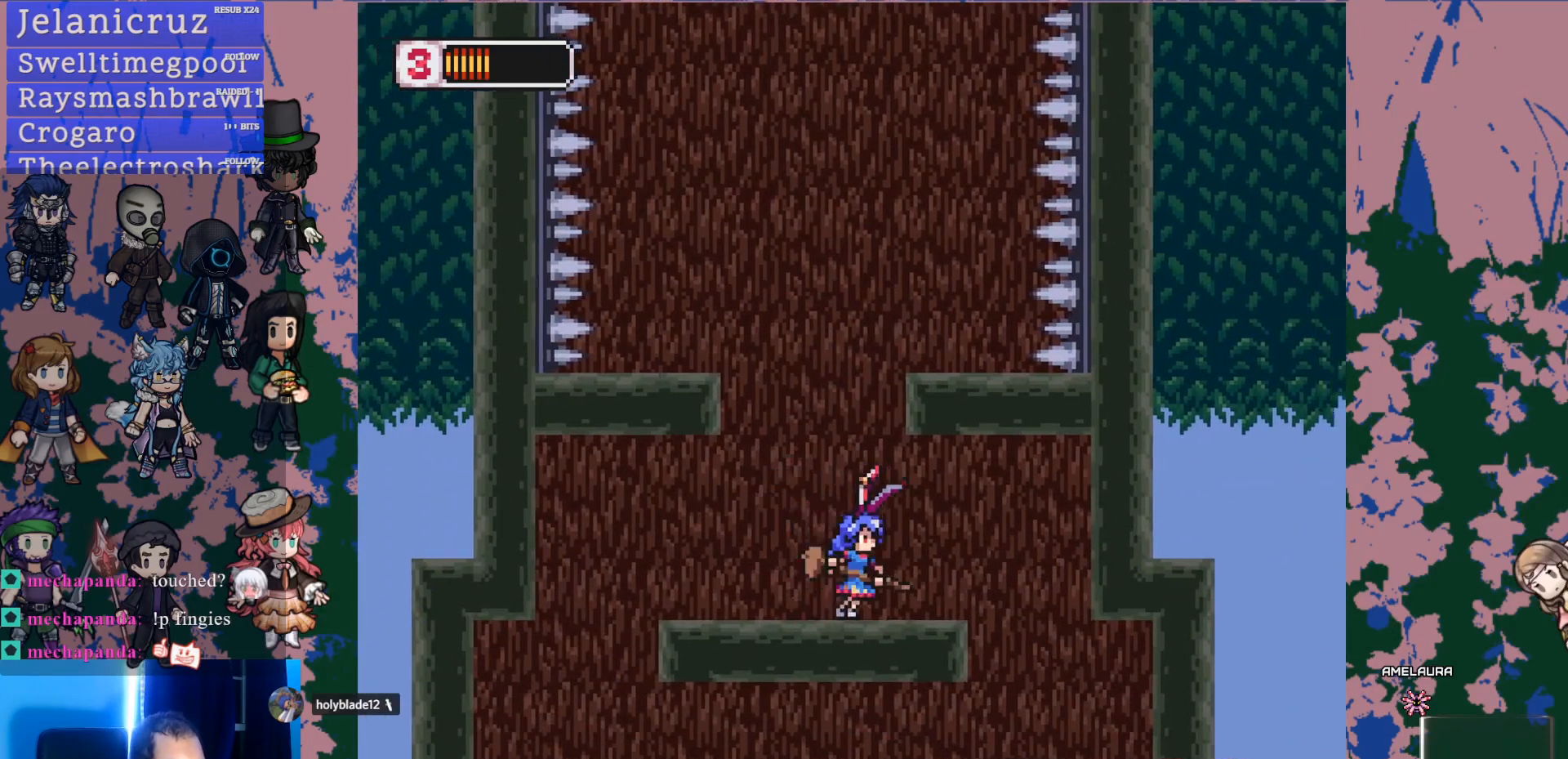
{"dt_ms": 500, "buttons": ["SQUARE"], "left_stick": "center", "right_stick": "center", "events": [[17, "L1", "down"], [233, "DPAD_RIGHT", "up"], [233, "L1", "up"], [300, "DPAD_LEFT", "down"], [383, "DPAD_LEFT", "up"], [450, "SQUARE", "down"]]}
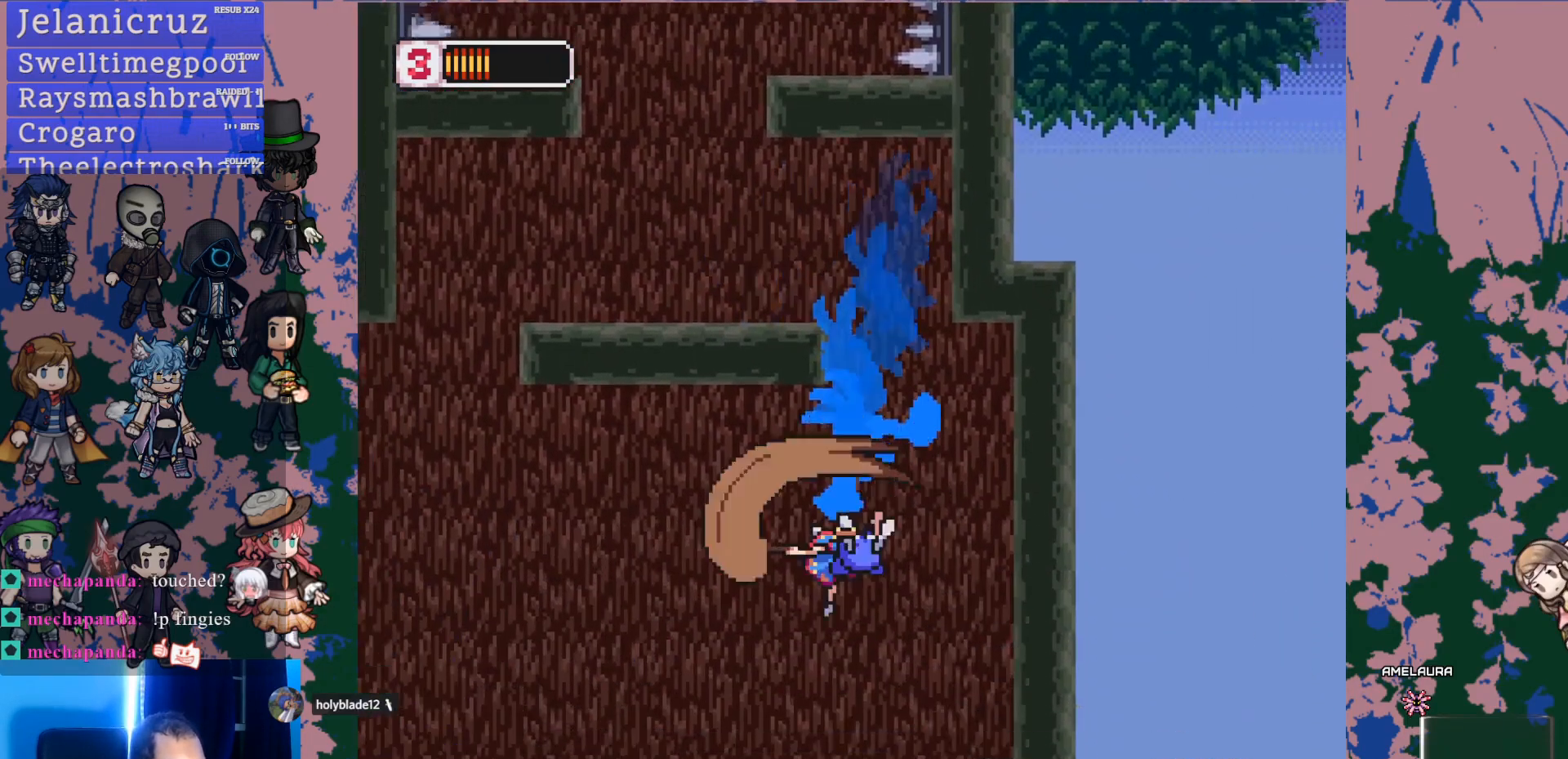
{"dt_ms": 1000, "buttons": [], "left_stick": "center", "right_stick": "center"}
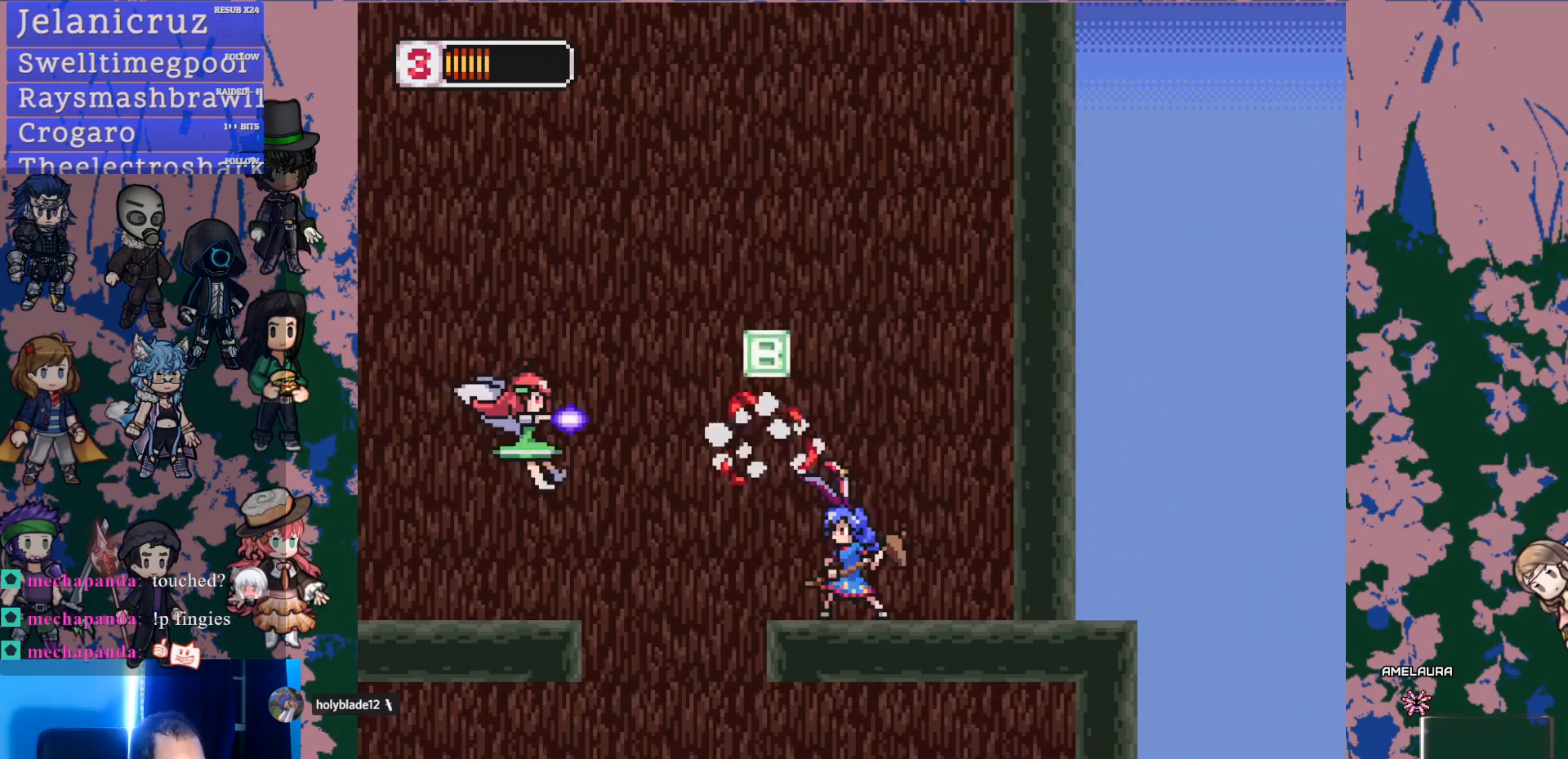
{"dt_ms": 500, "buttons": [], "left_stick": "center", "right_stick": "center", "events": [[67, "R1", "down"], [183, "R1", "up"]]}
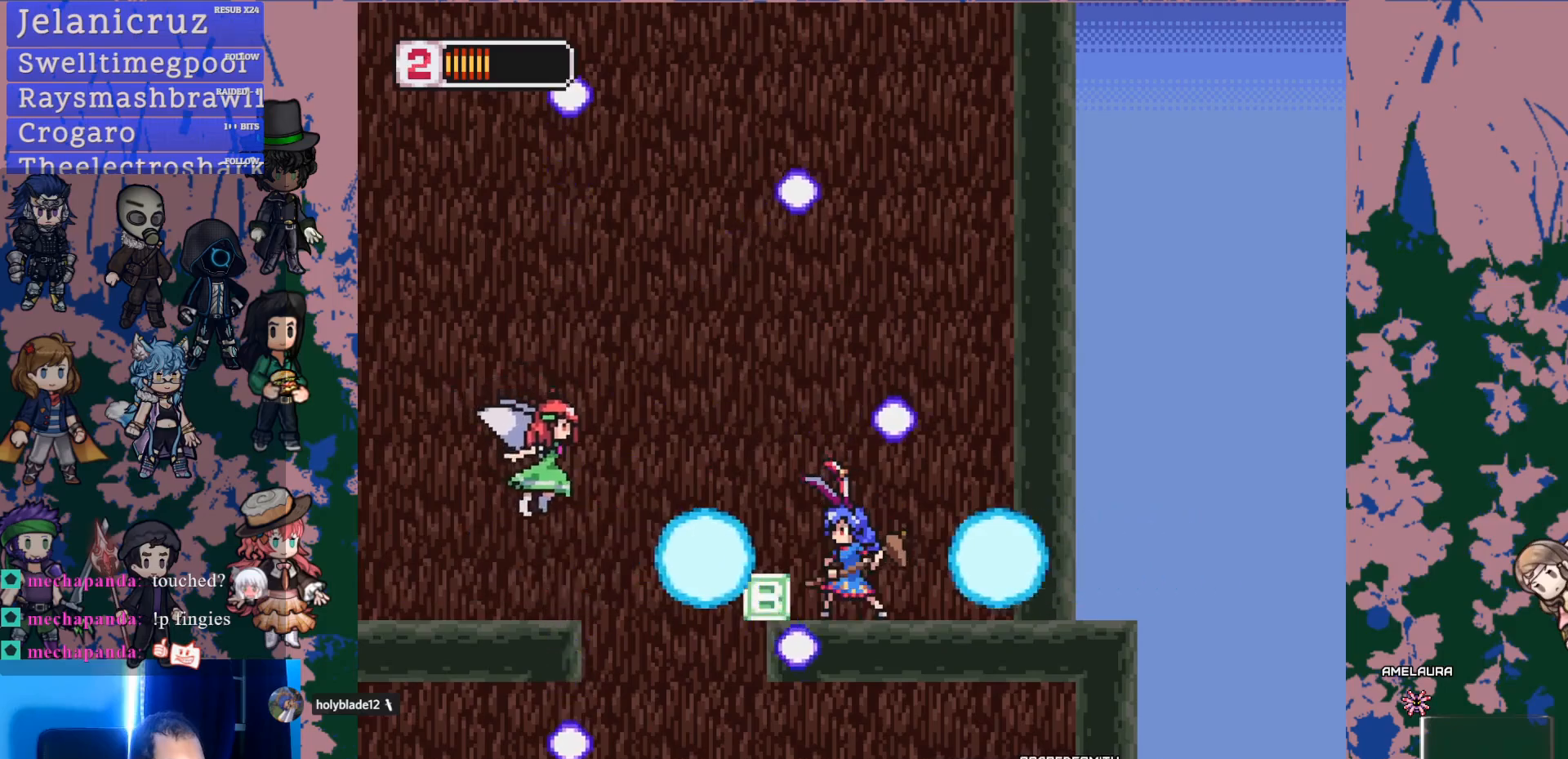
{"dt_ms": 500, "buttons": ["DPAD_LEFT"], "left_stick": "center", "right_stick": "center", "events": [[300, "DPAD_LEFT", "down"], [383, "CROSS", "down"], [417, "SQUARE", "down"], [450, "CROSS", "up"], [500, "SQUARE", "up"]]}
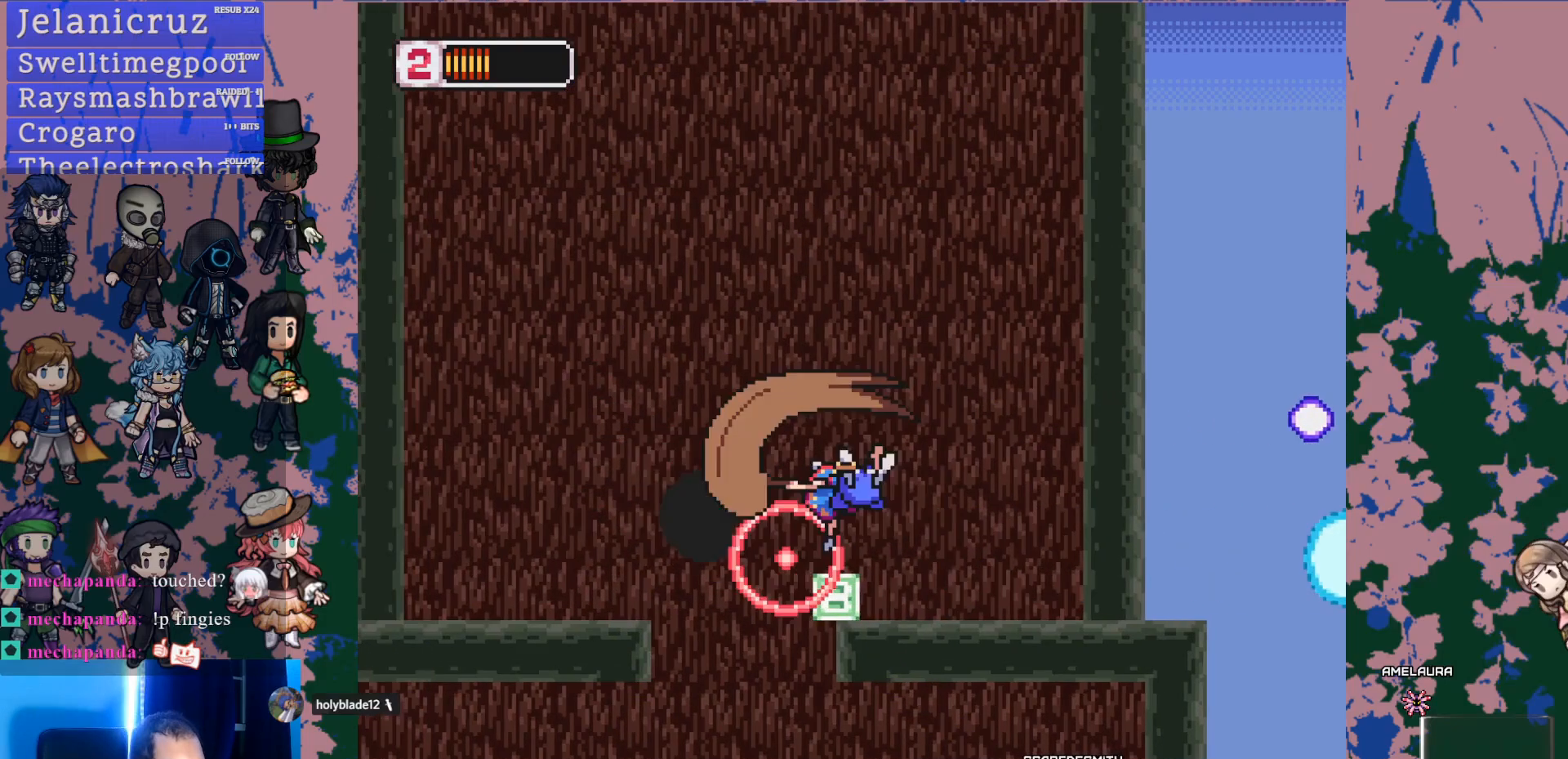
{"dt_ms": 500, "buttons": ["DPAD_LEFT"], "left_stick": "center", "right_stick": "center", "events": [[83, "DPAD_LEFT", "up"], [417, "DPAD_LEFT", "down"]]}
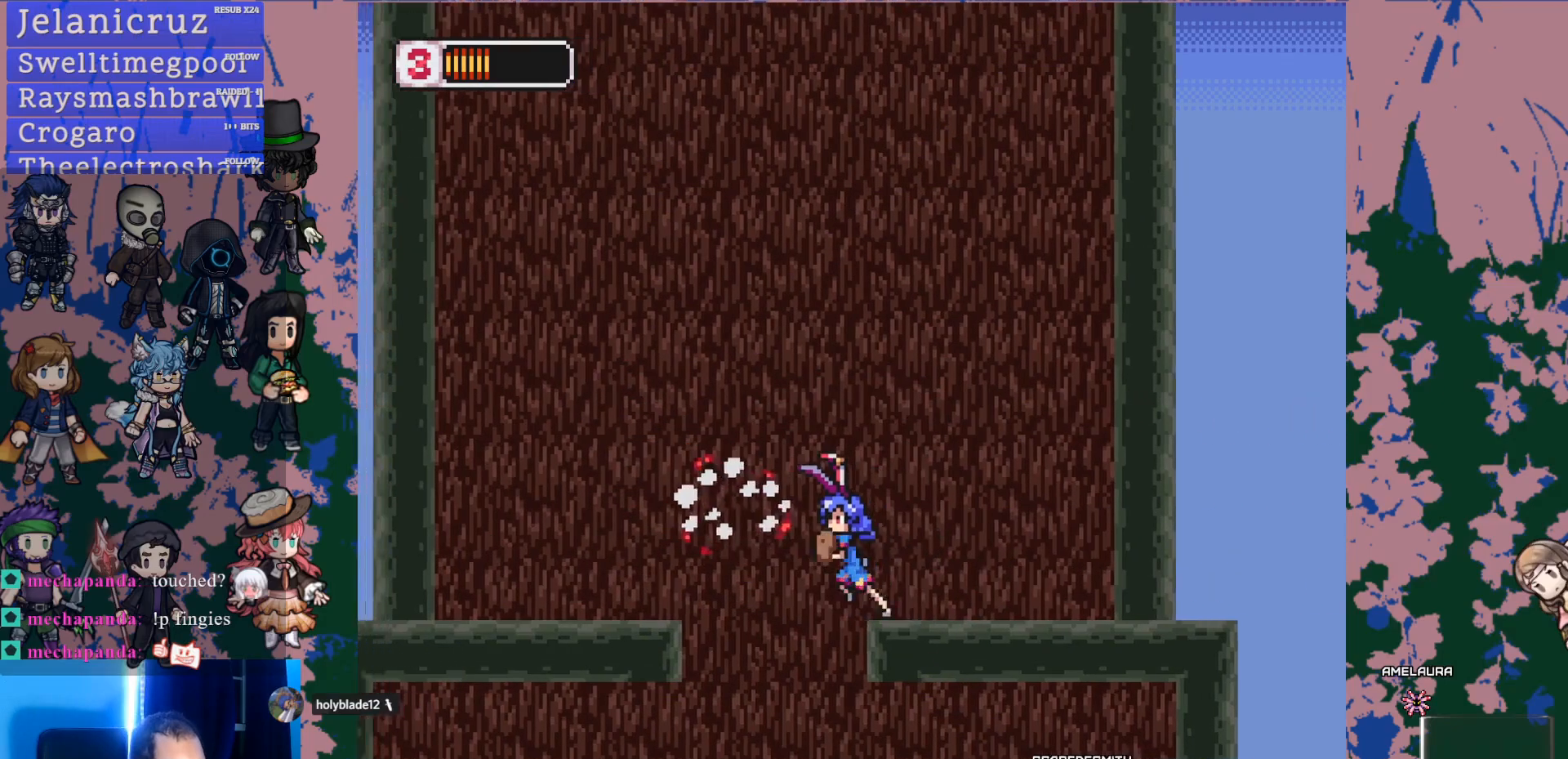
{"dt_ms": 500, "buttons": [], "left_stick": "center", "right_stick": "center", "events": [[150, "SQUARE", "down"], [350, "SQUARE", "up"], [433, "DPAD_LEFT", "up"]]}
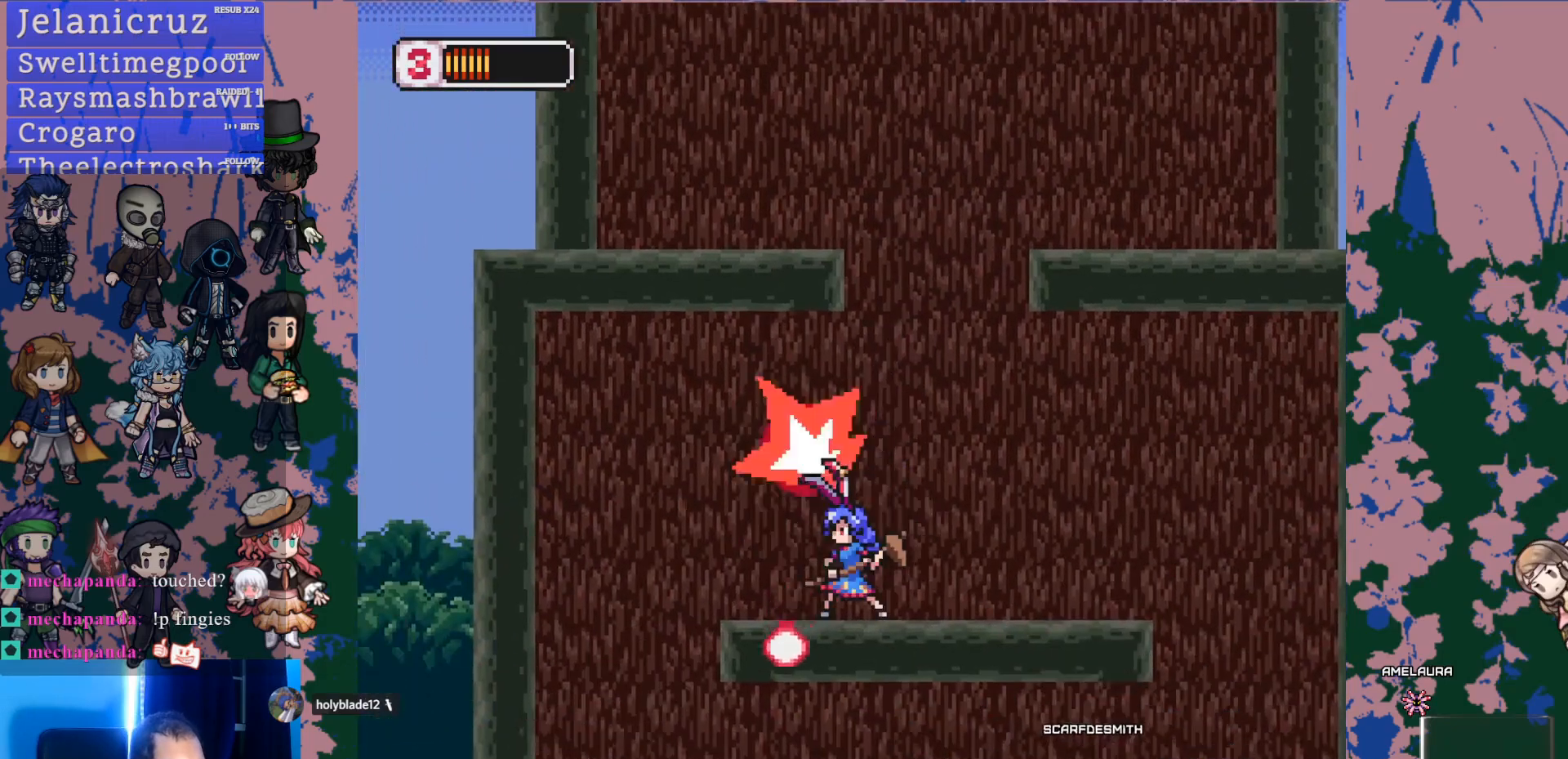
{"dt_ms": 500, "buttons": ["L1", "DPAD_RIGHT"], "left_stick": "center", "right_stick": "center", "events": [[333, "DPAD_RIGHT", "down"], [367, "L1", "down"]]}